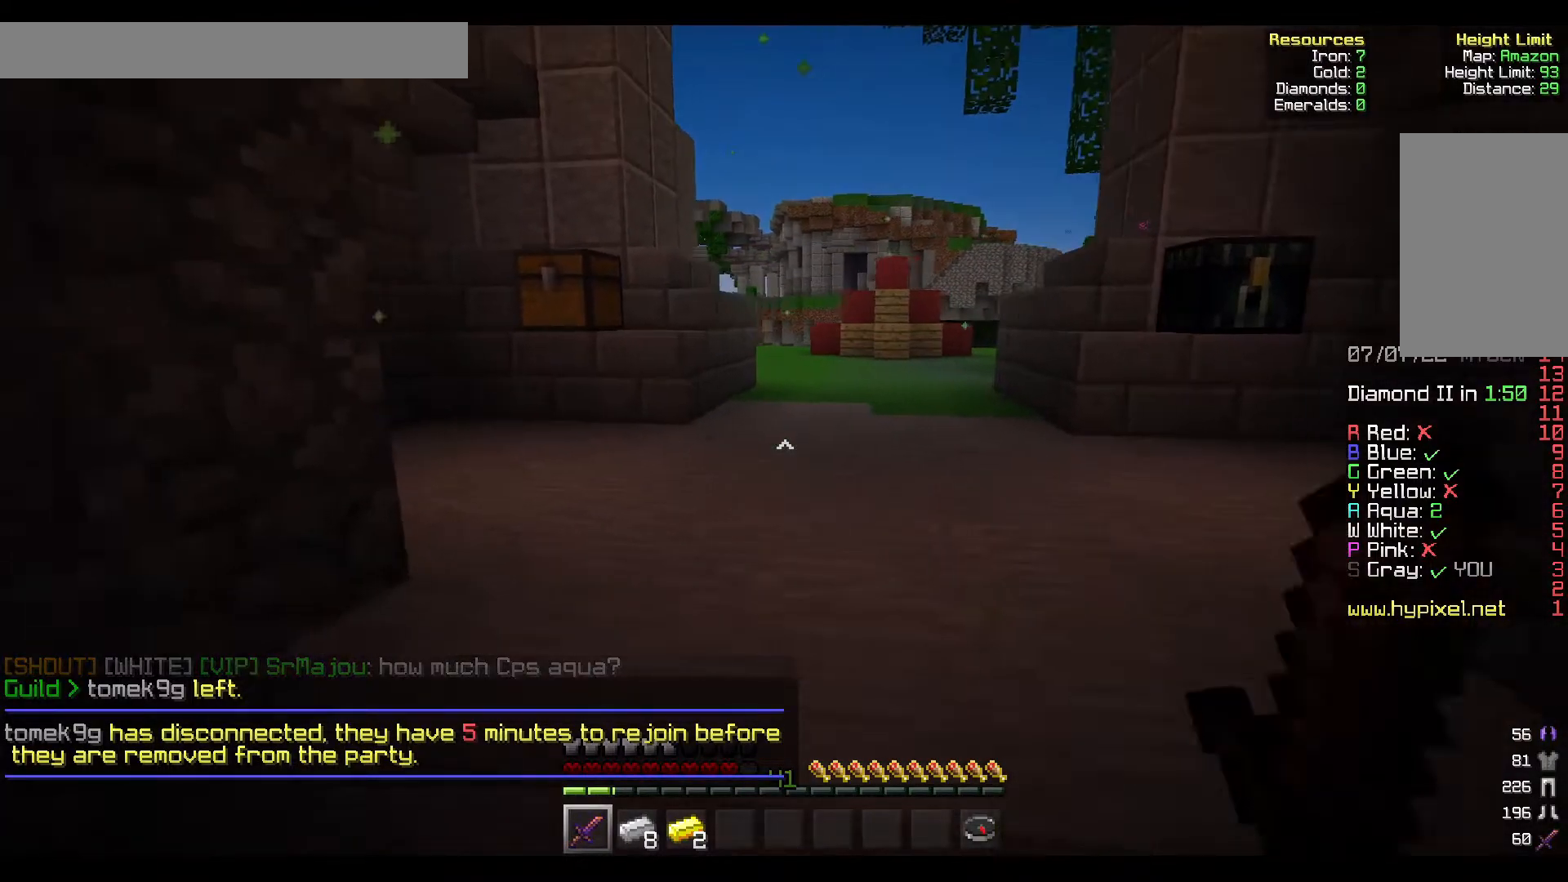
Gameplay with keyboard and mouse; each line is a JSON object with the keys and mouse buttons held at the frame after it. "events" lists presses ("down") and releases ("up") of "a", "d", "s", "w", "mouse_left" and "mouse_right" between this image and that frame as [ms after this image, input, new state], when the widget could be followed in between. "mouse_left", "mouse_right" = the "left", "right" buttons of the "mouse" list. No other keys are recorded. Fast repeated clicks can show as one long hold. Mouse movement is not recorded.
{"keys": ["w"], "mouse": [], "events": [[17, "d", "up"], [117, "w", "down"]]}
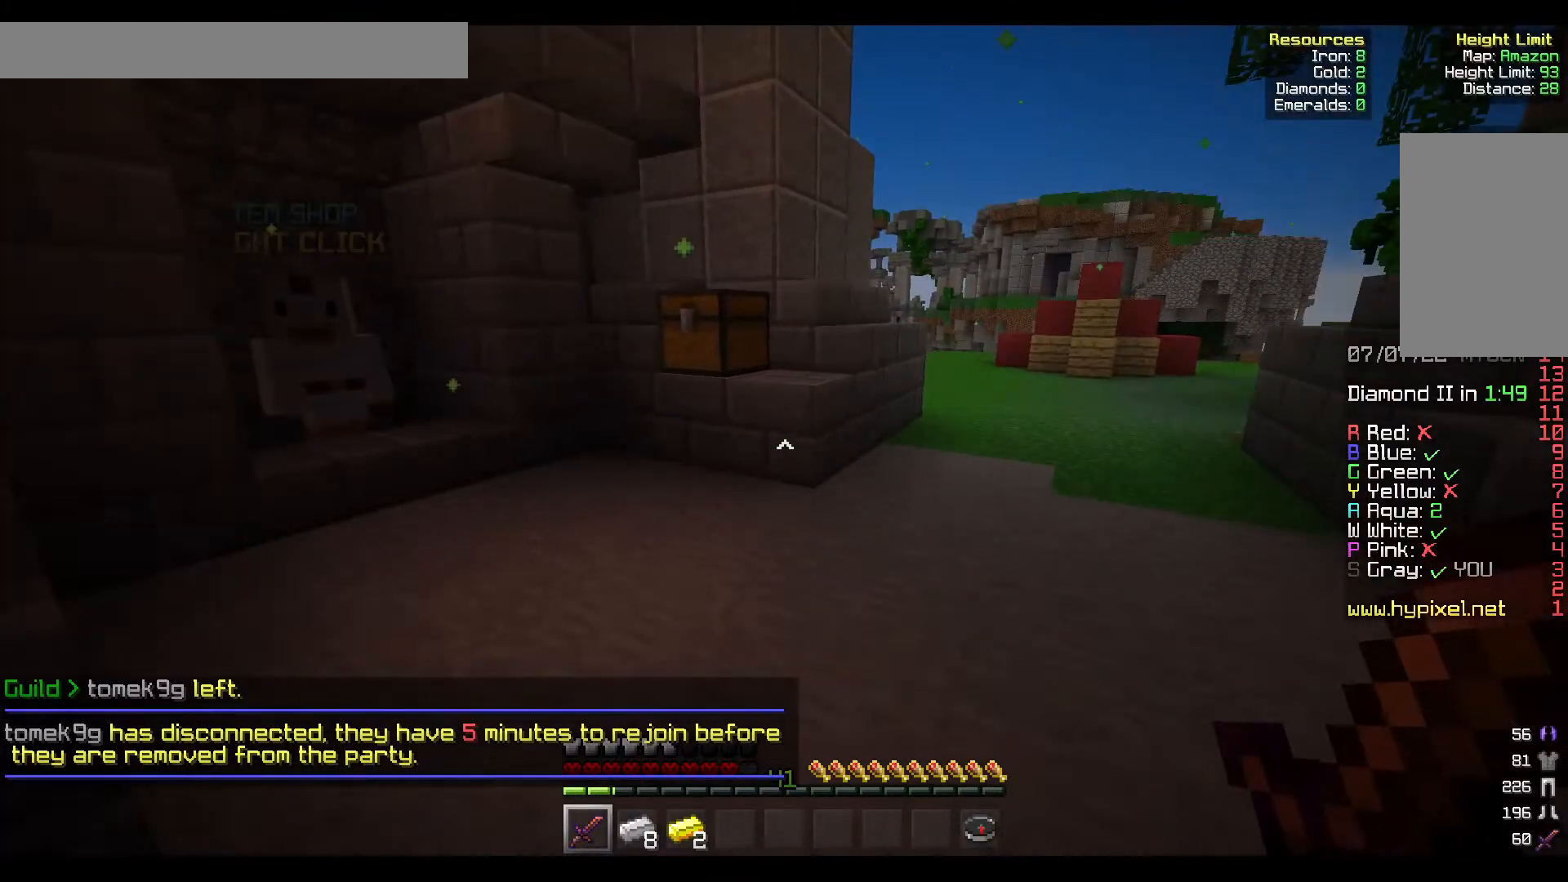
{"keys": ["a", "w"], "mouse": [], "events": [[467, "a", "down"]]}
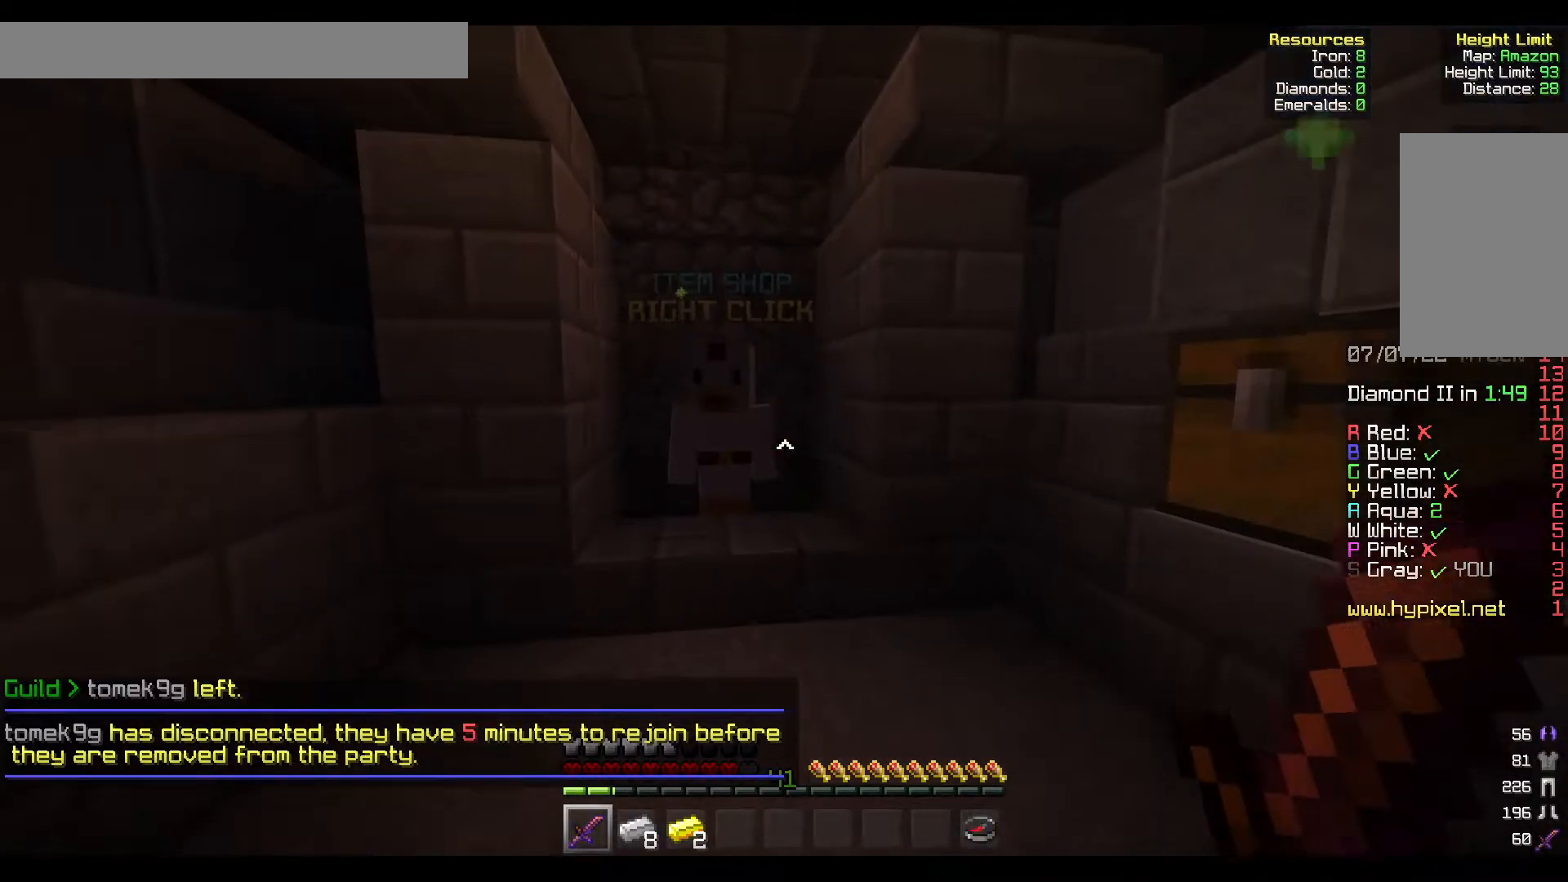
{"keys": [], "mouse": [], "events": [[217, "a", "up"], [317, "mouse_right", "down"], [417, "w", "up"], [433, "mouse_right", "up"]]}
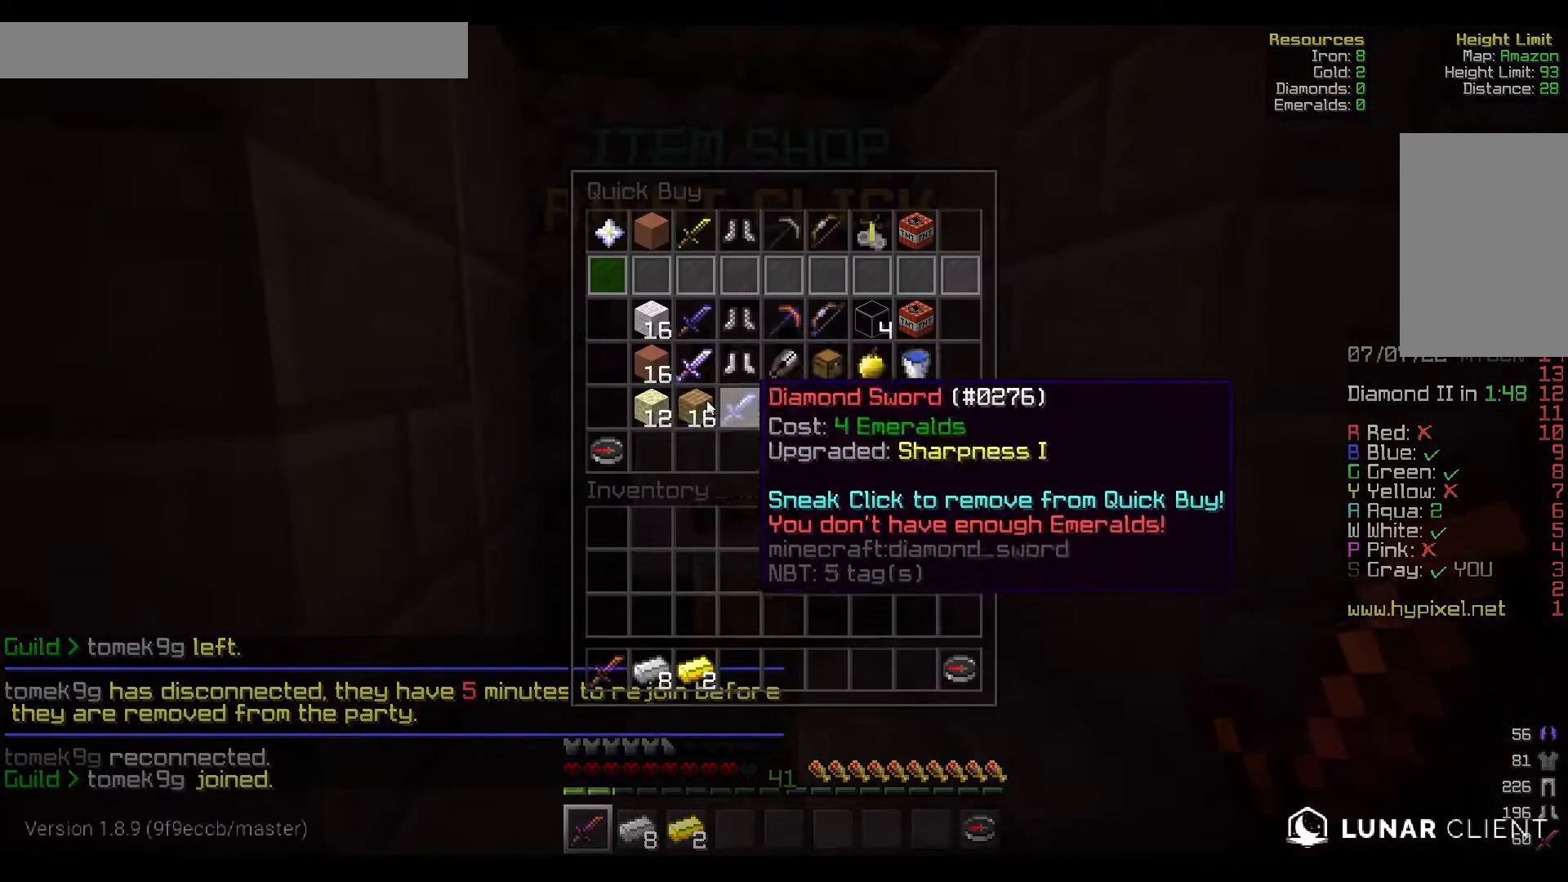
{"keys": [], "mouse": [], "events": []}
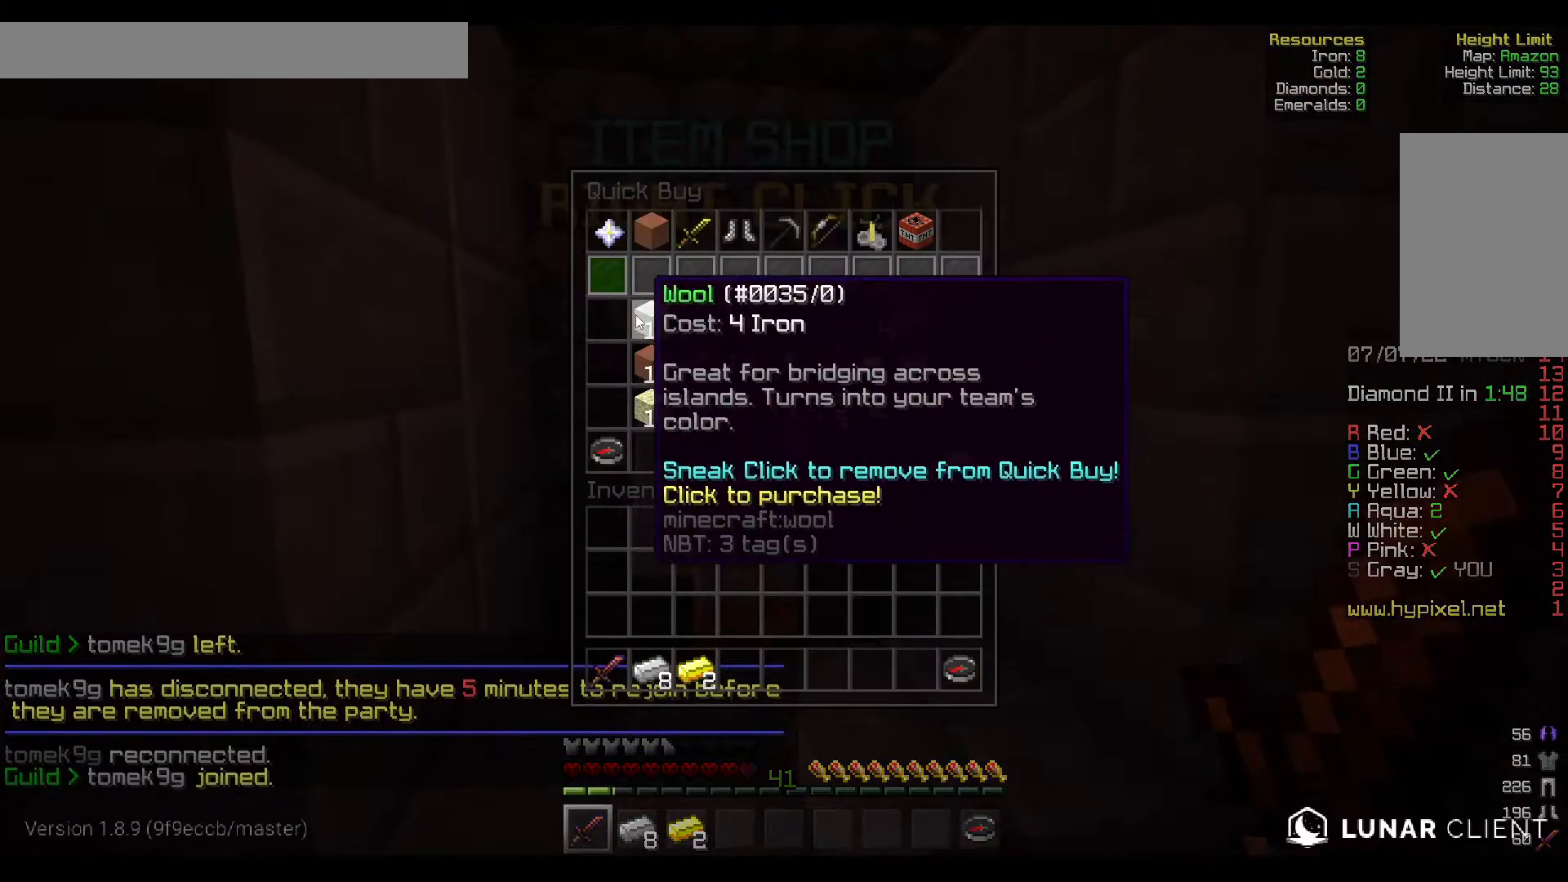
{"keys": ["d", "w"], "mouse": [], "events": [[450, "d", "down"], [450, "w", "down"]]}
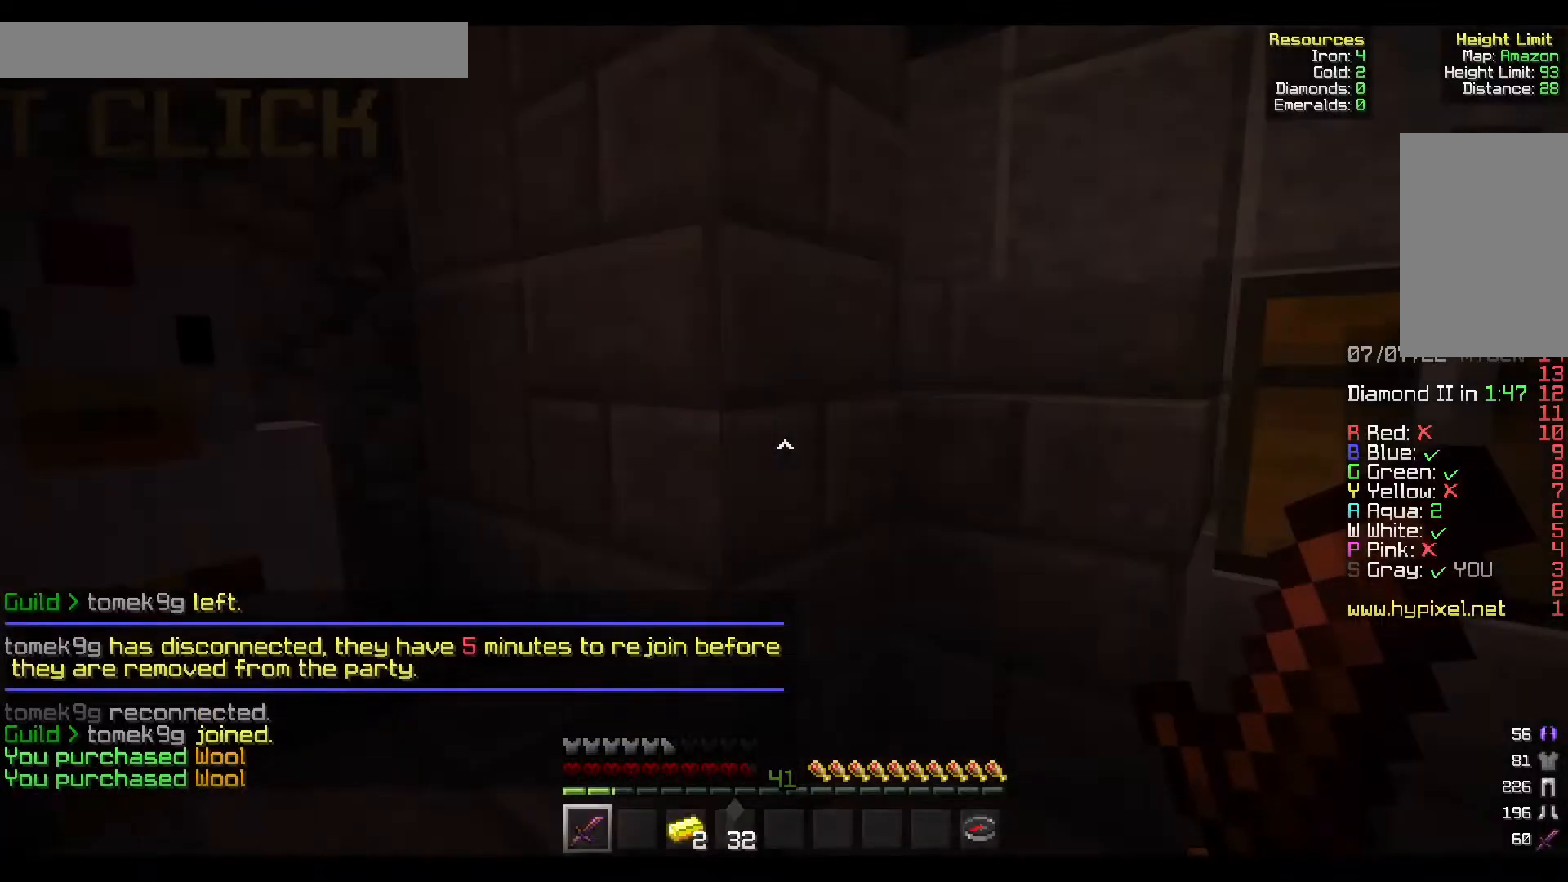
{"keys": ["d", "w"], "mouse": [], "events": []}
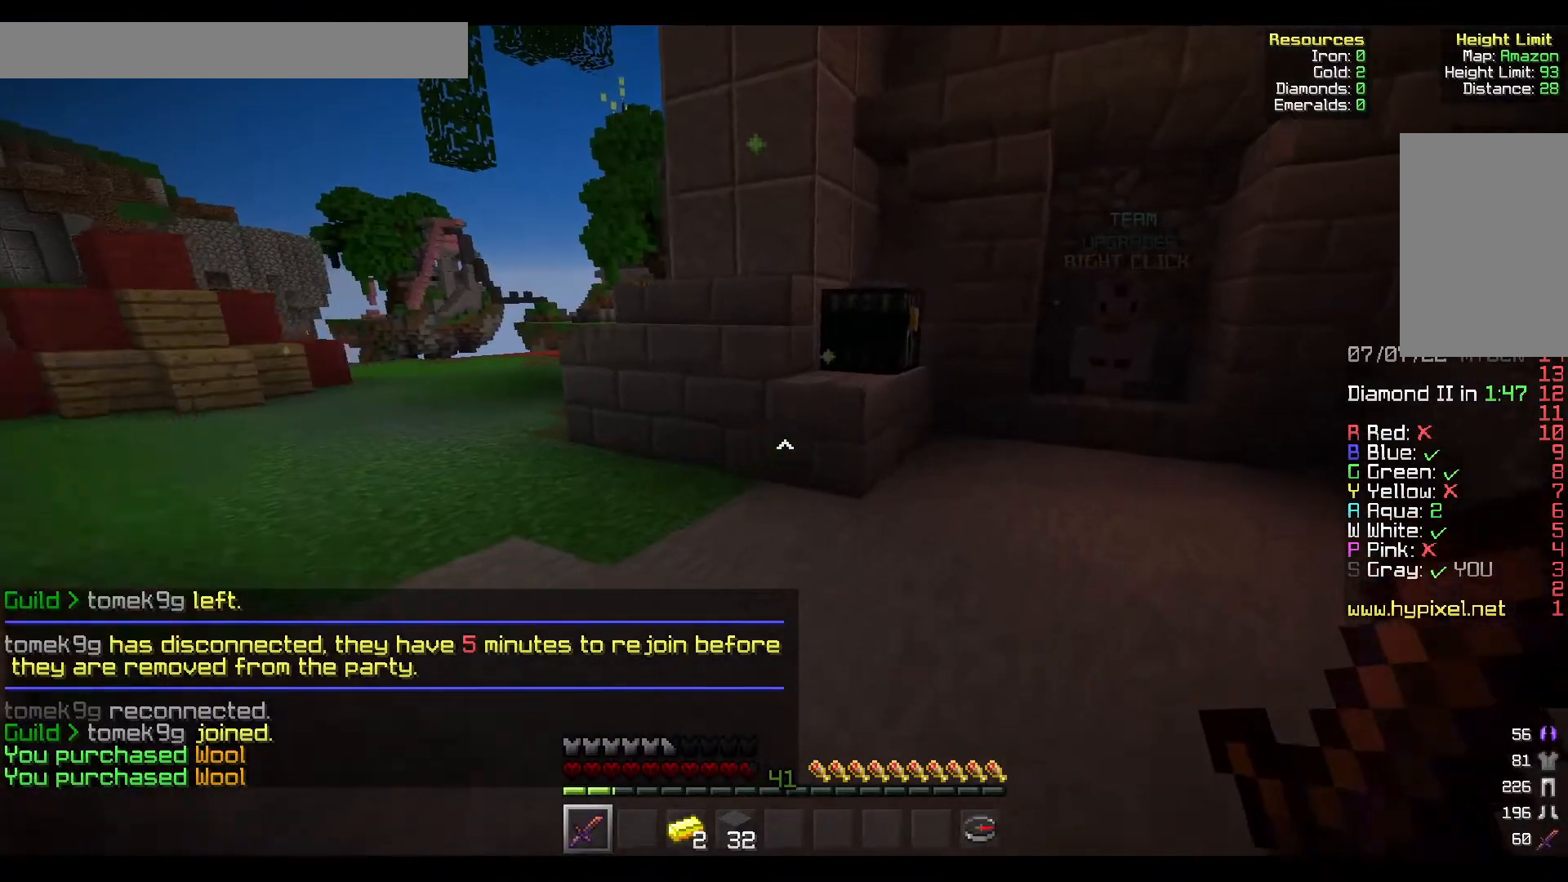
{"keys": ["w"], "mouse": []}
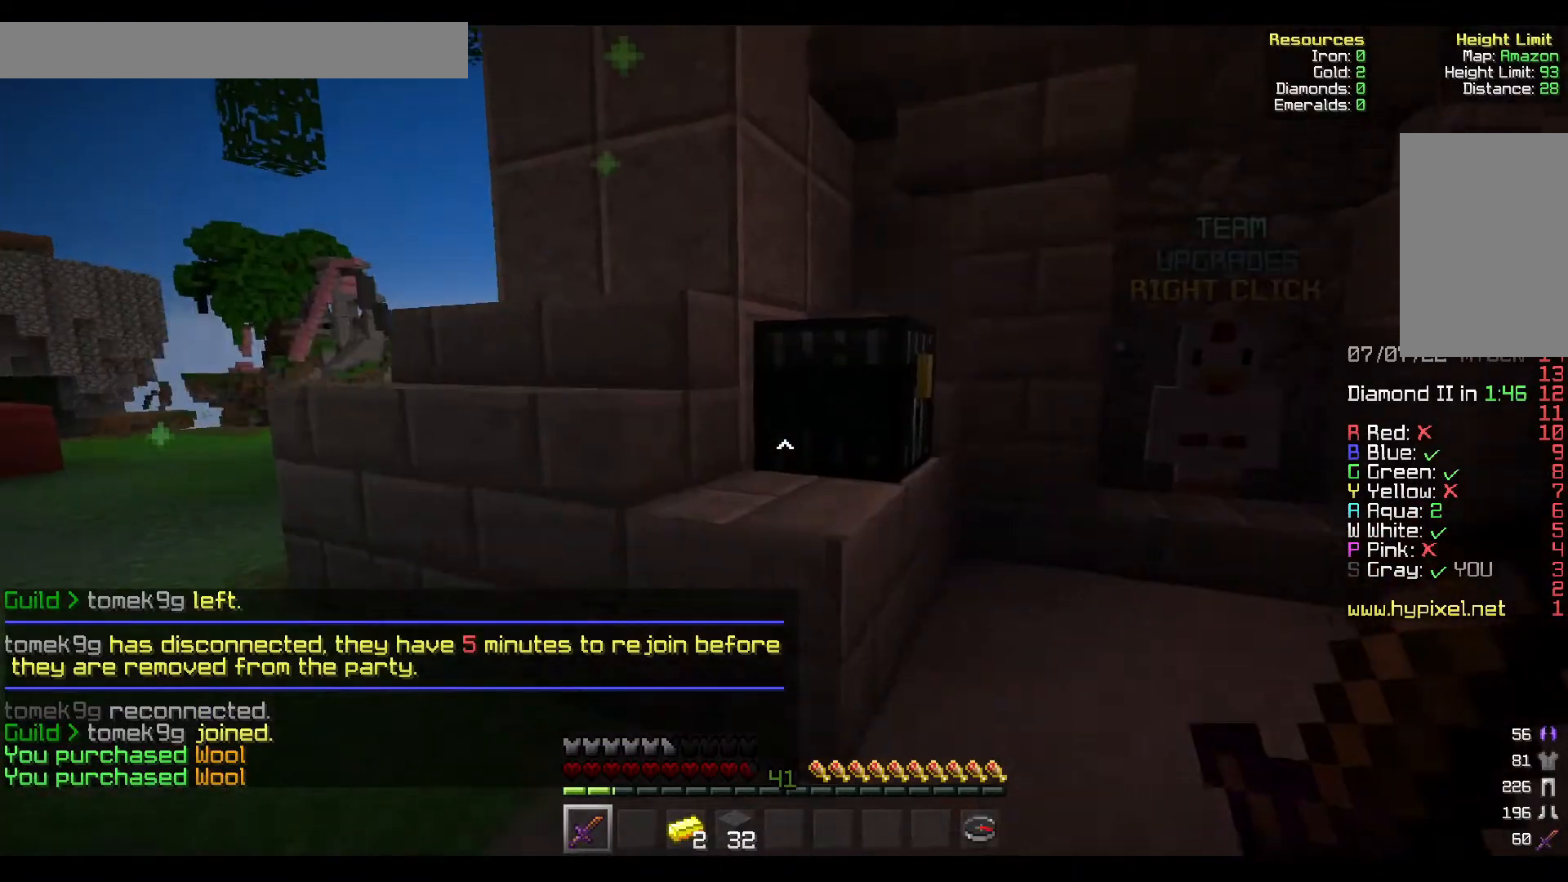
{"keys": [], "mouse": [], "events": [[67, "mouse_right", "down"], [217, "mouse_right", "up"], [217, "w", "up"]]}
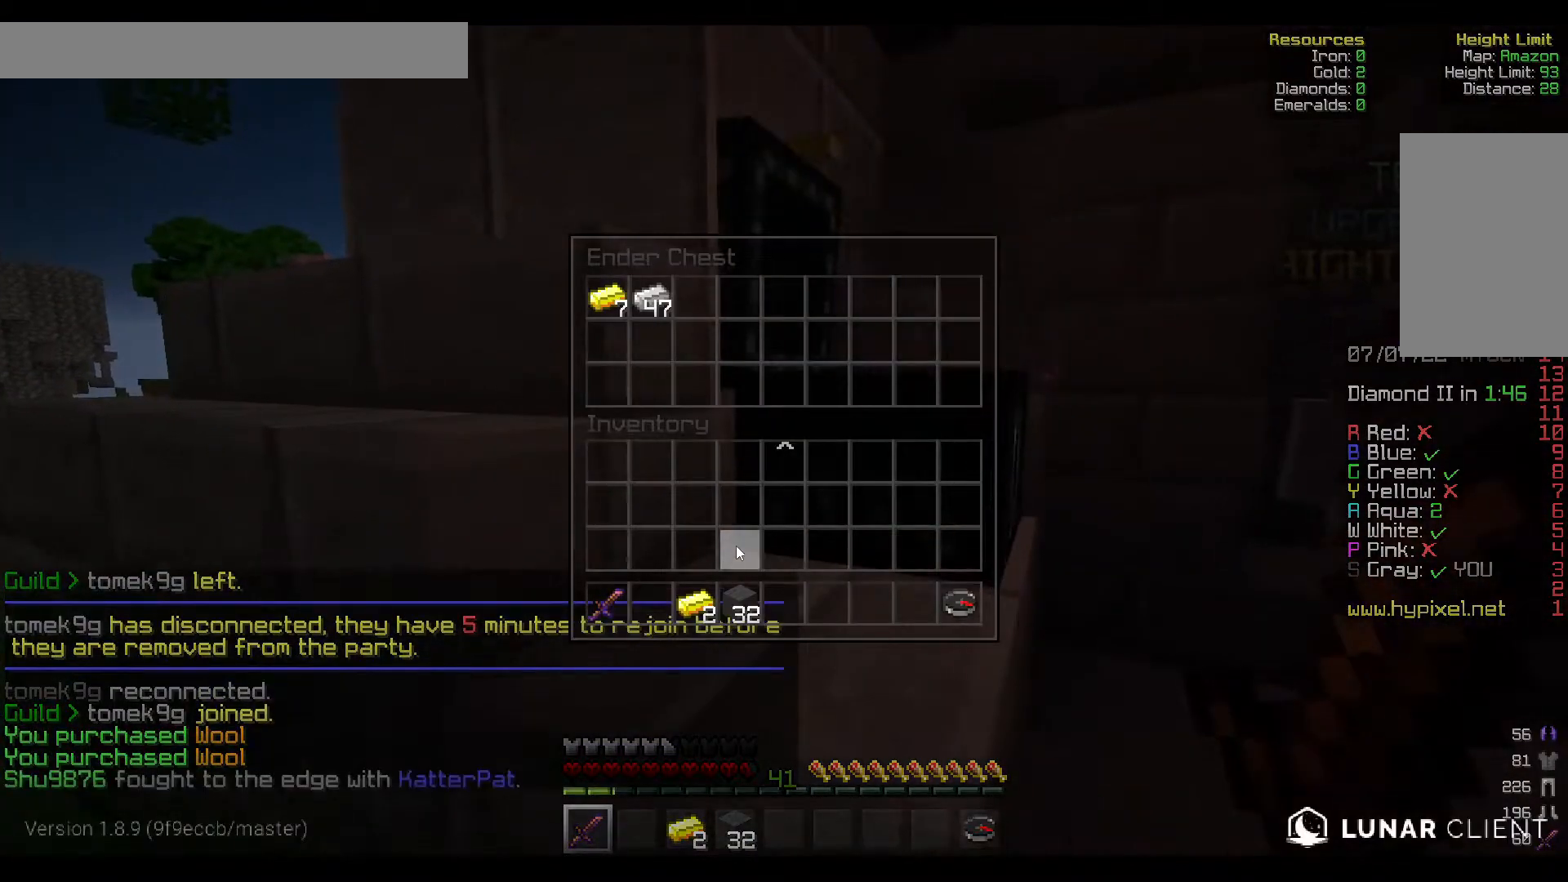
{"keys": [], "mouse": [], "events": []}
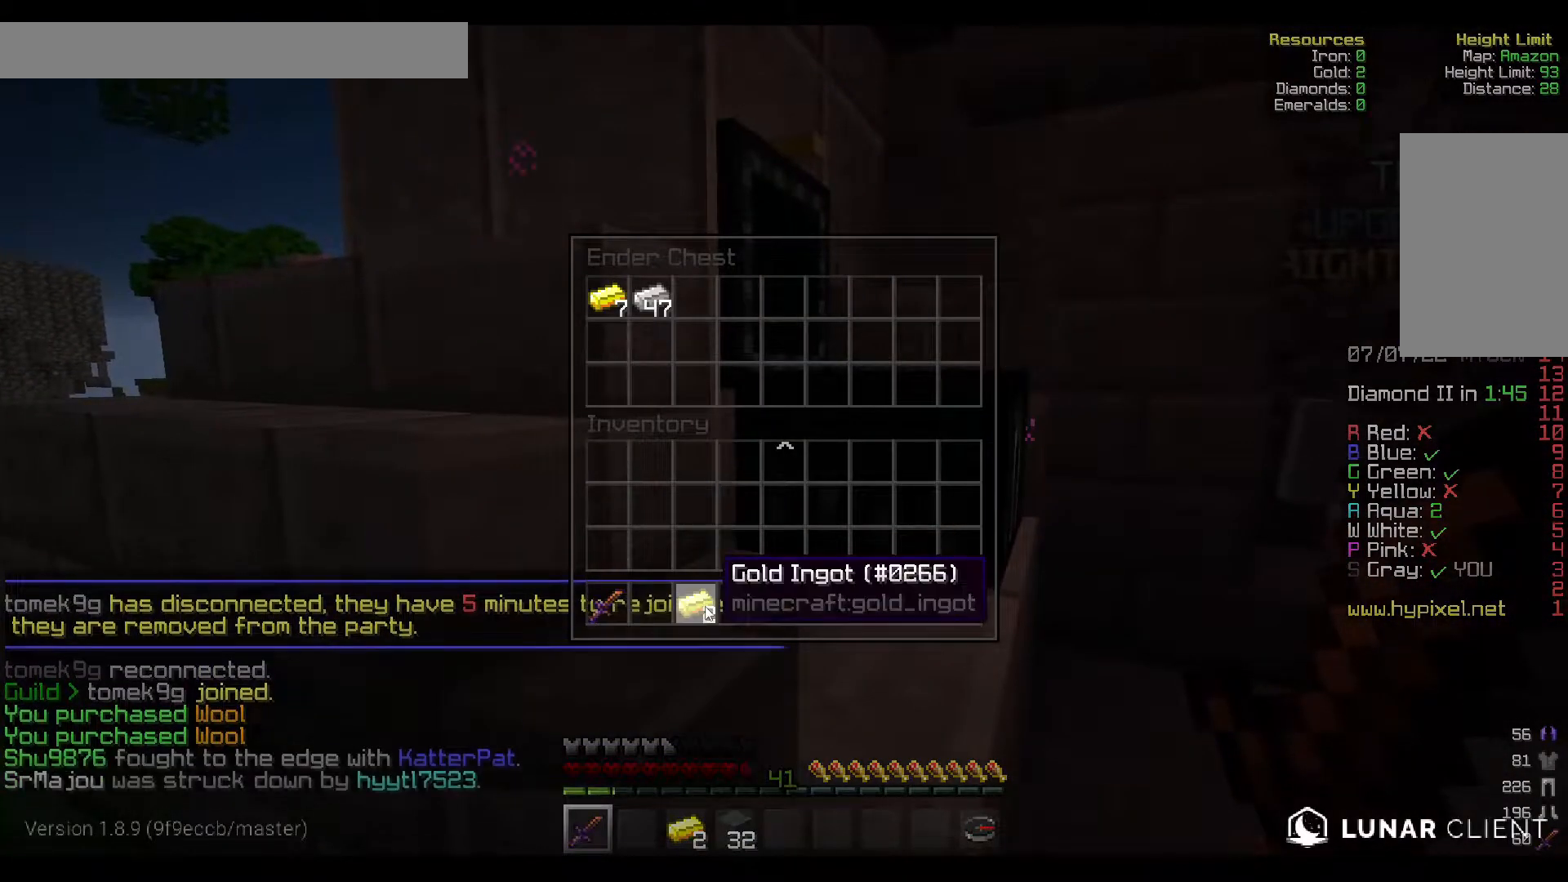
{"keys": [], "mouse": [], "events": []}
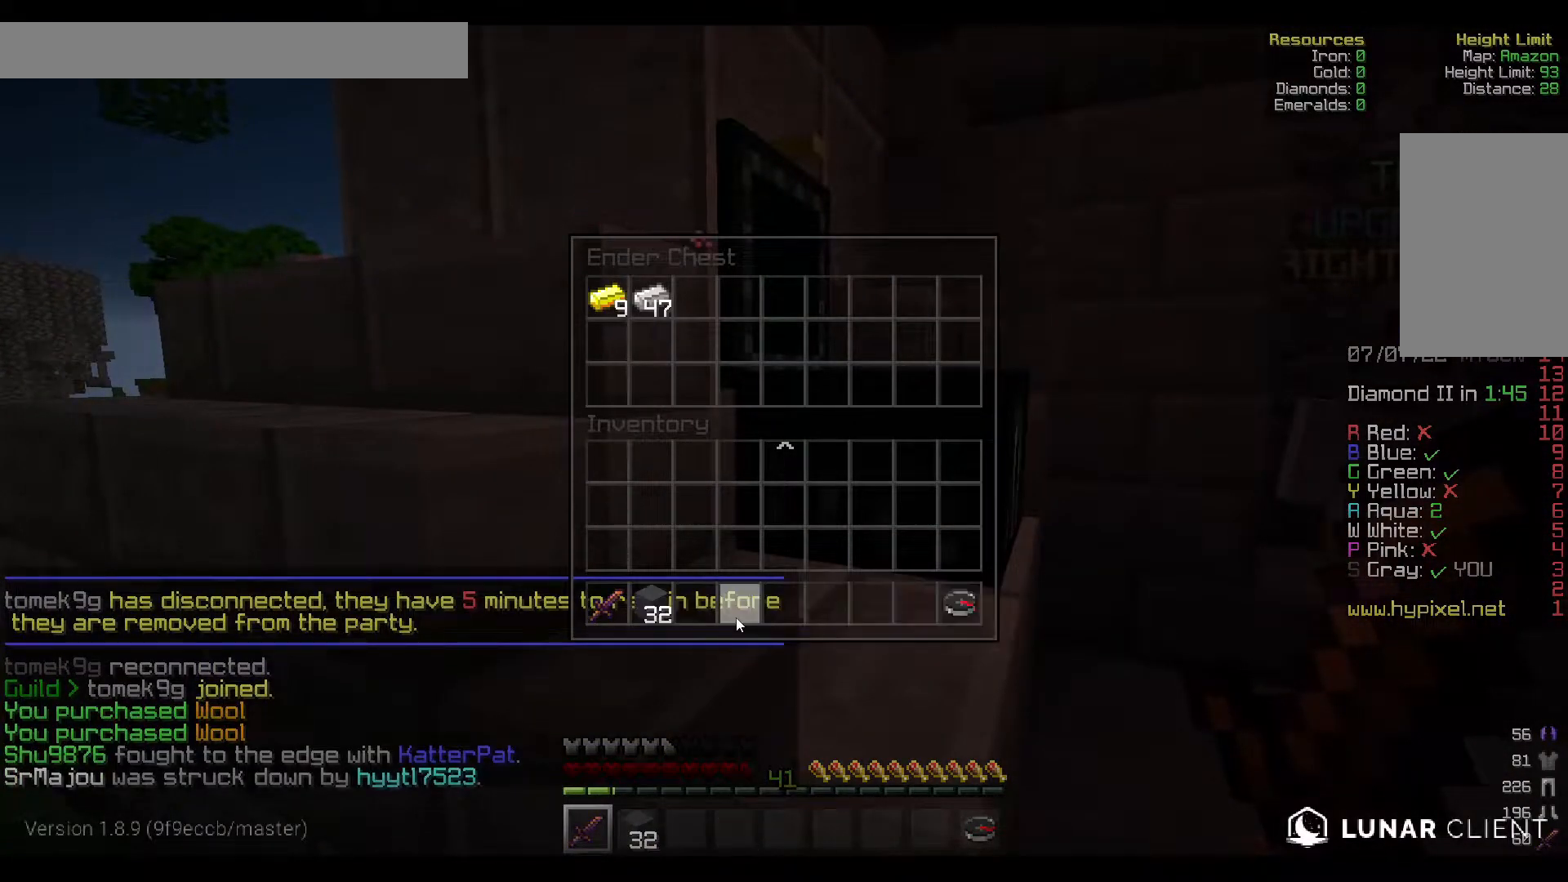
{"keys": ["w"], "mouse": [], "events": [[250, "w", "down"]]}
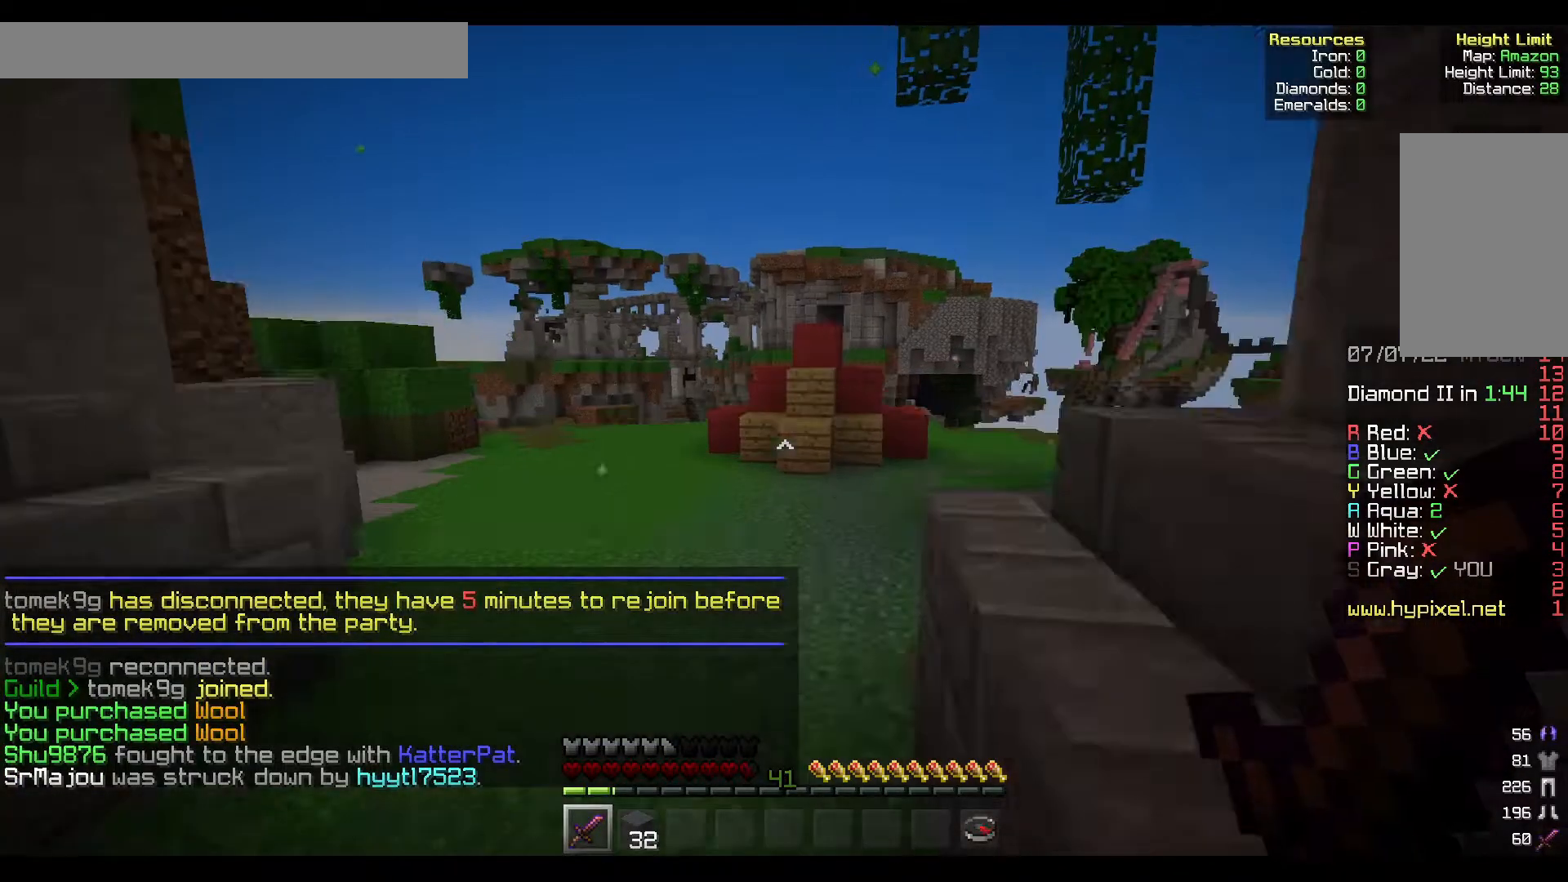
{"keys": ["w"], "mouse": [], "events": []}
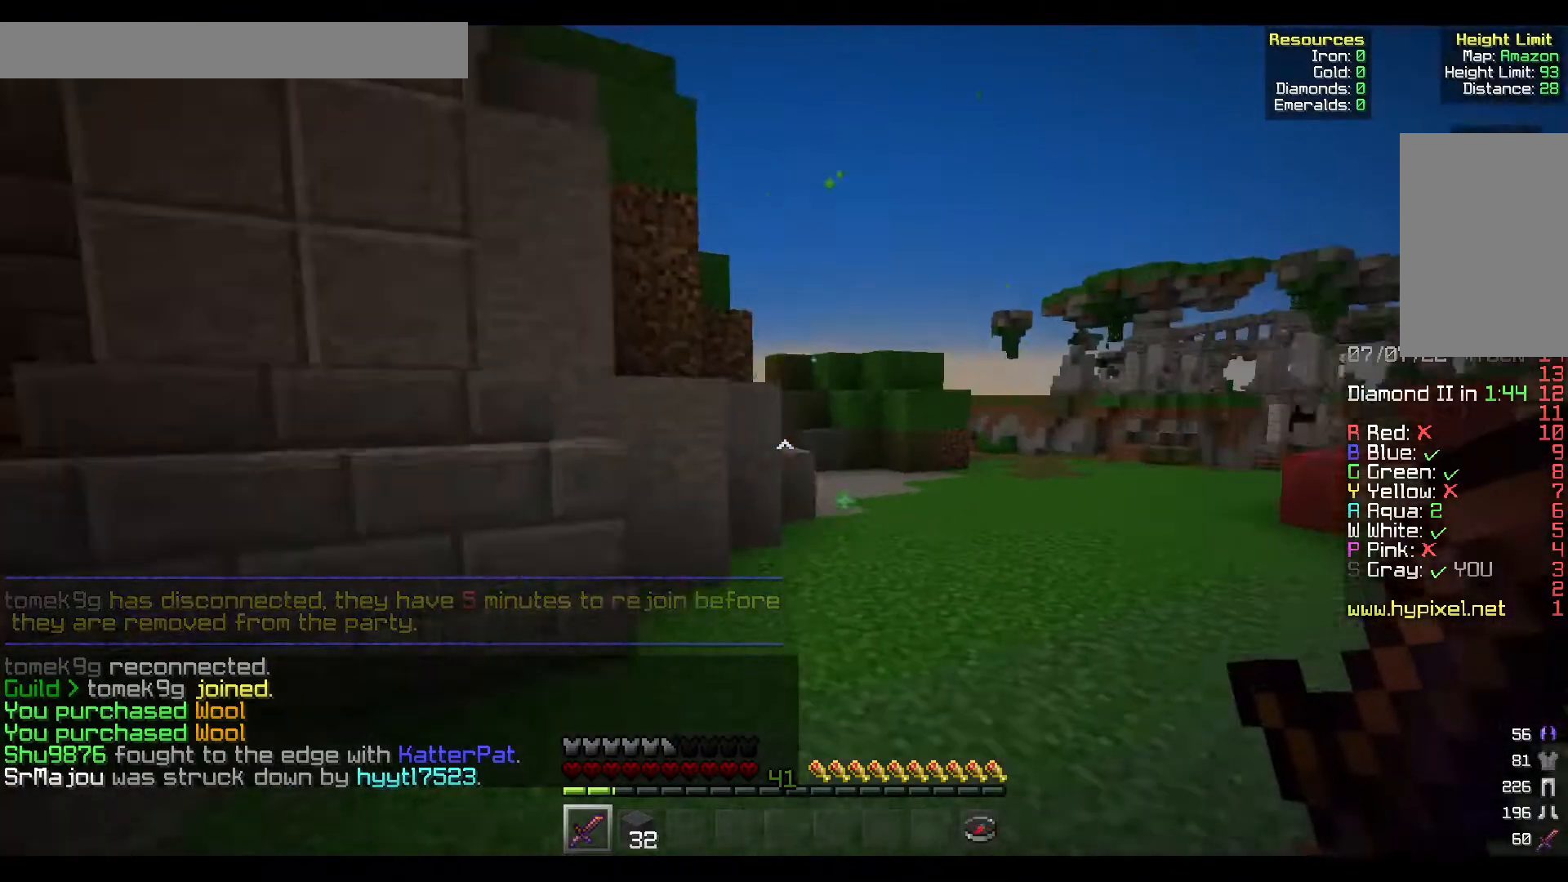
{"keys": ["d", "w"], "mouse": [], "events": [[150, "d", "down"]]}
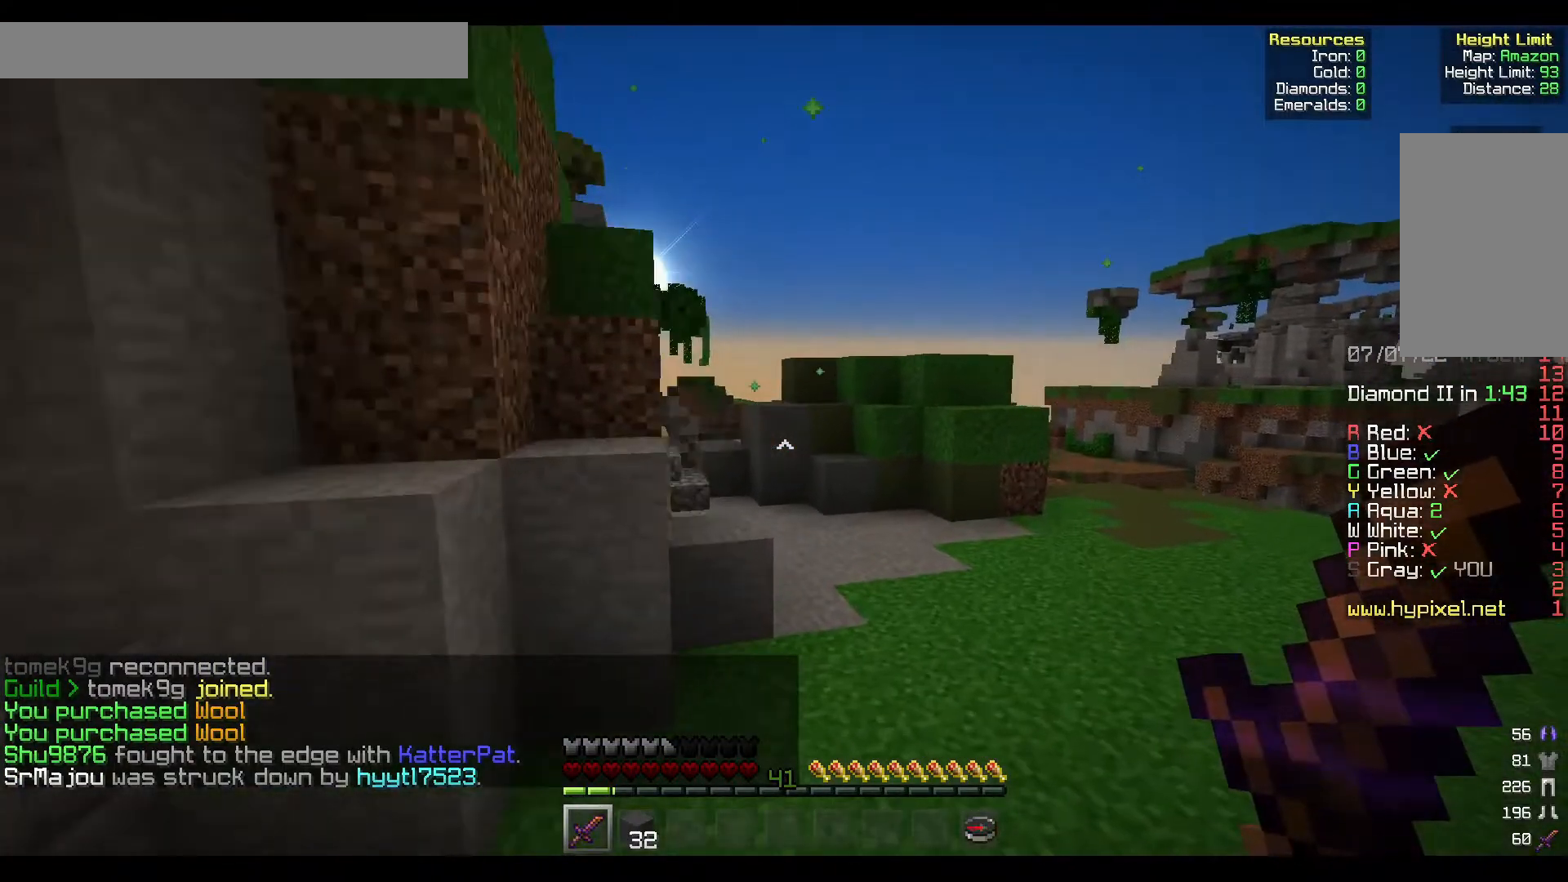
{"keys": ["w"], "mouse": [], "events": [[350, "d", "up"]]}
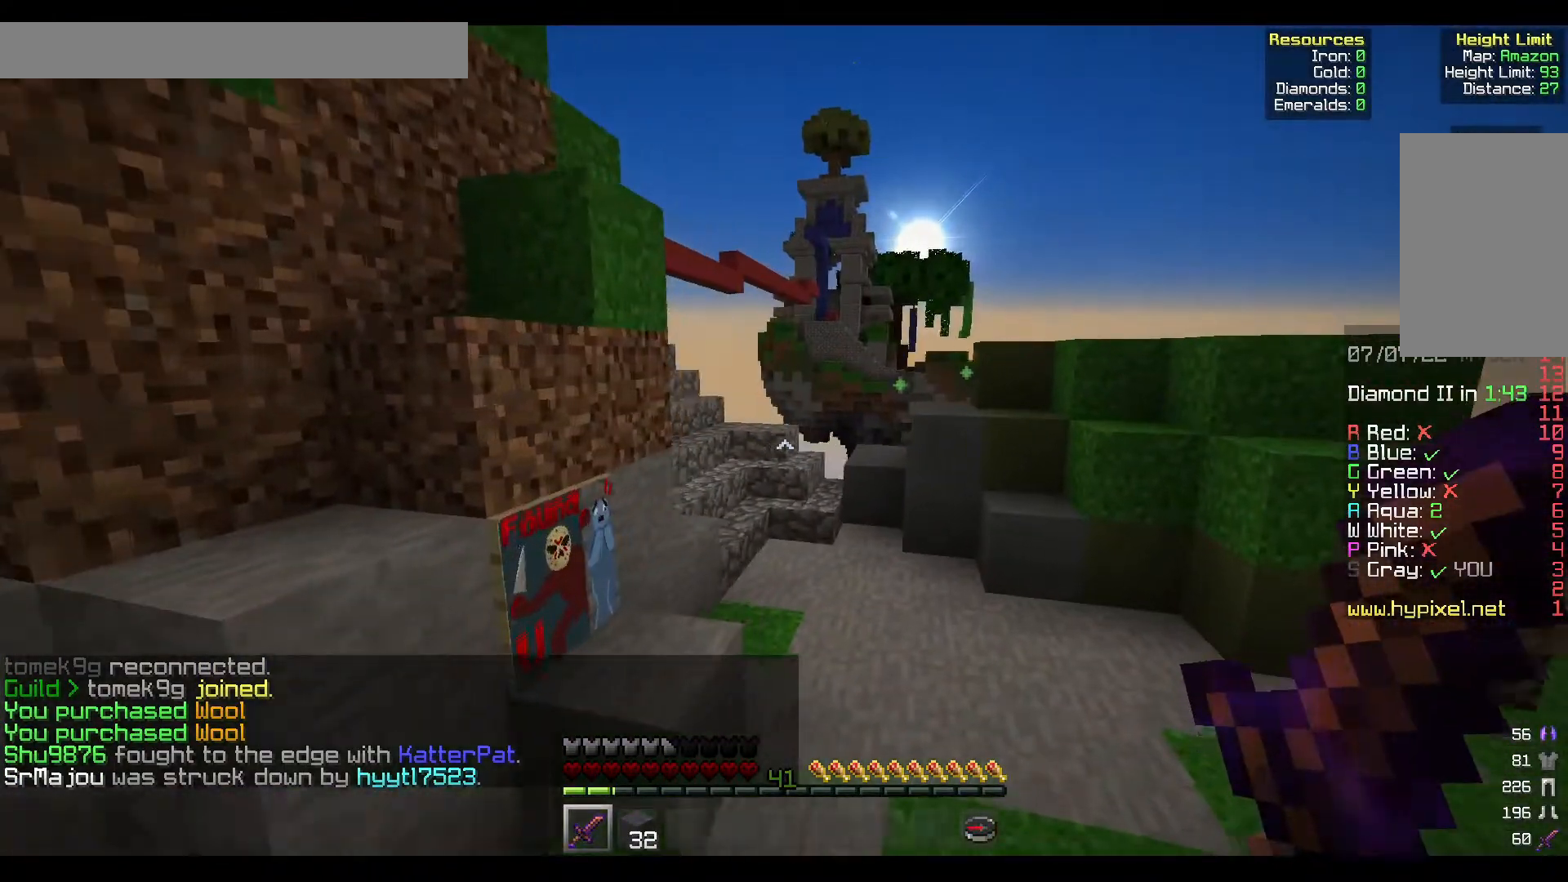
{"keys": ["w"], "mouse": [], "events": [[250, "a", "down"], [417, "a", "up"]]}
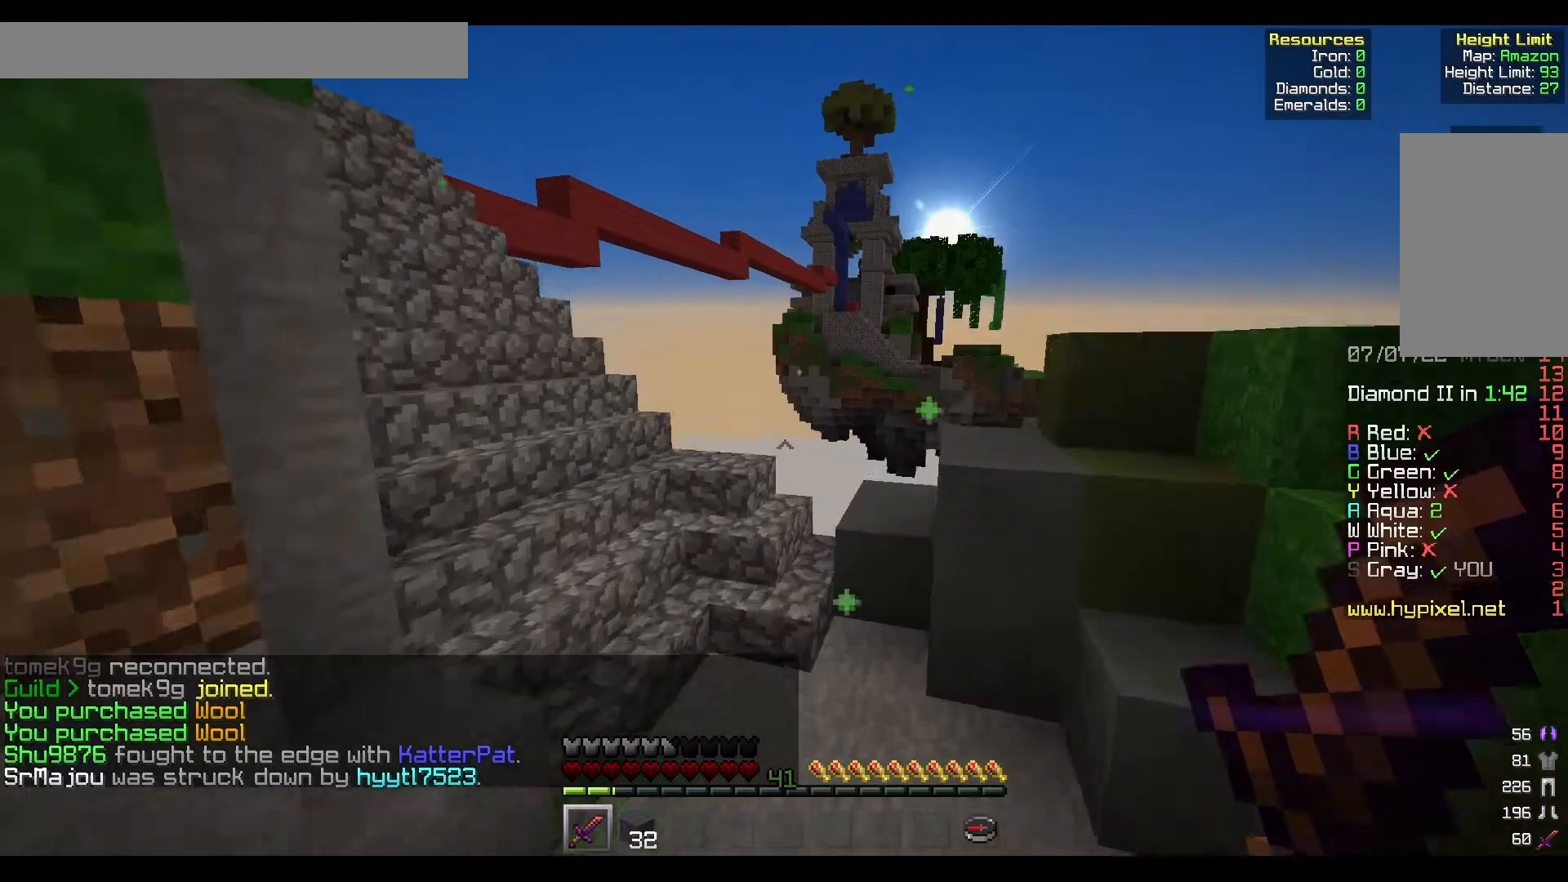
{"keys": ["w"], "mouse": [], "events": []}
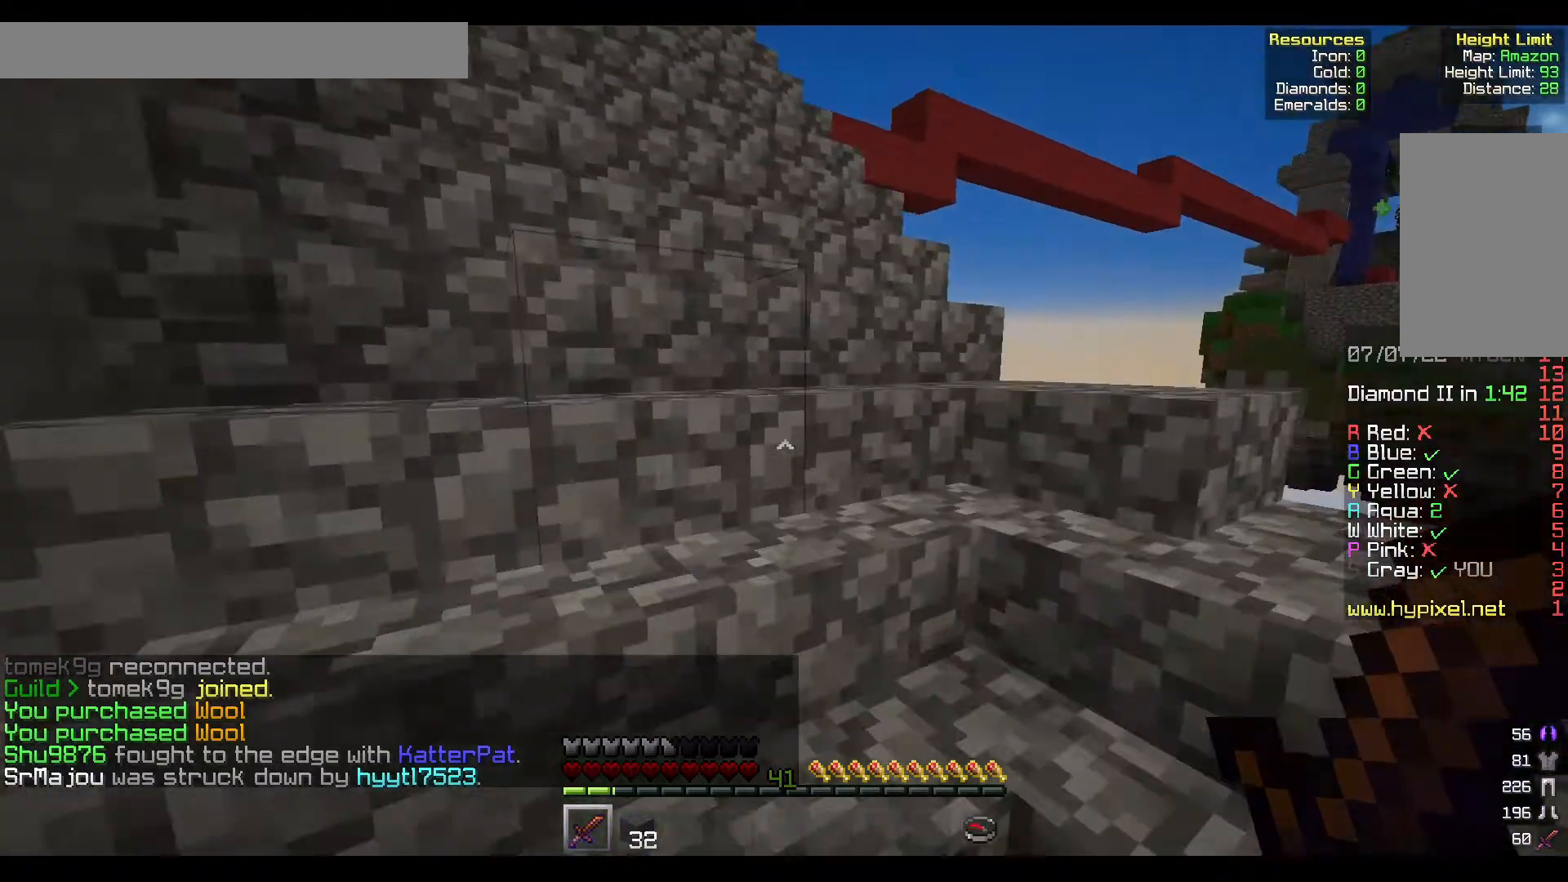
{"keys": ["w"], "mouse": [], "events": []}
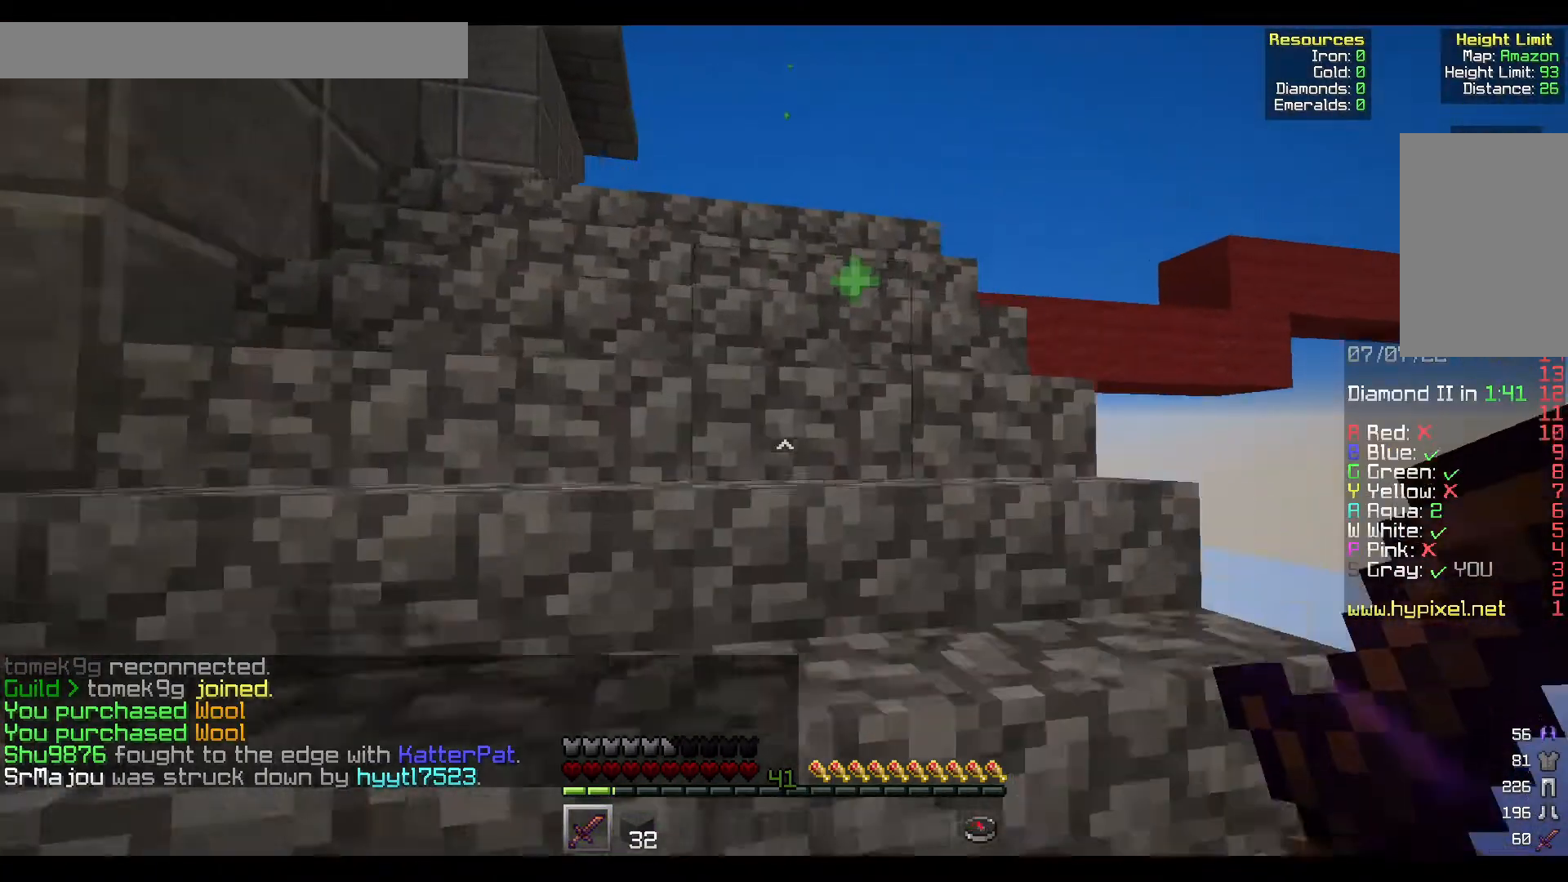
{"keys": ["a", "w"], "mouse": [], "events": [[150, "a", "down"]]}
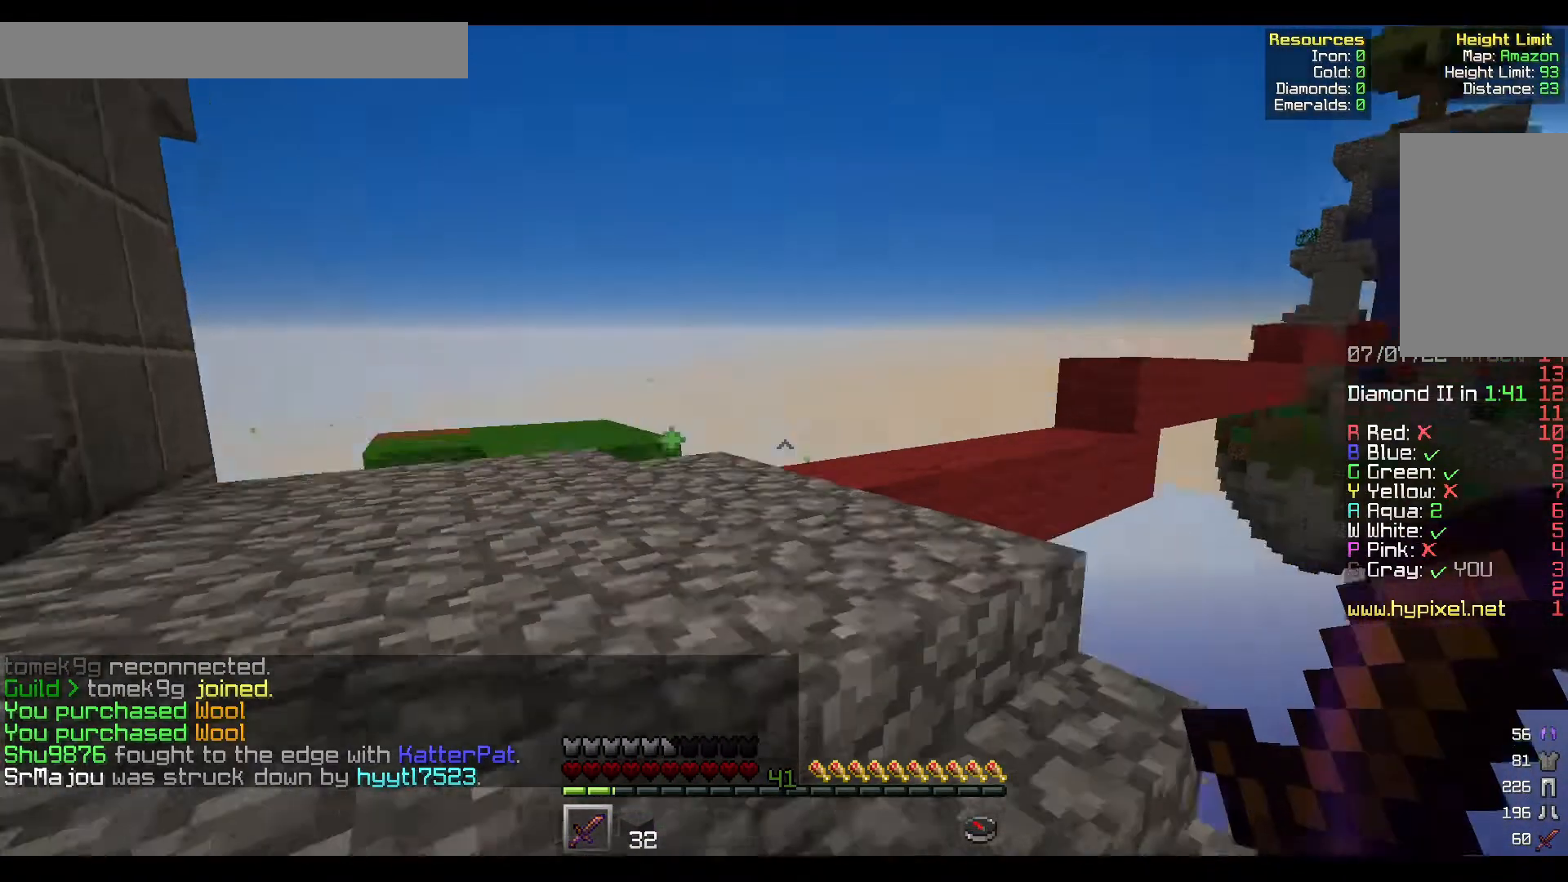
{"keys": ["w"], "mouse": [], "events": [[483, "a", "up"]]}
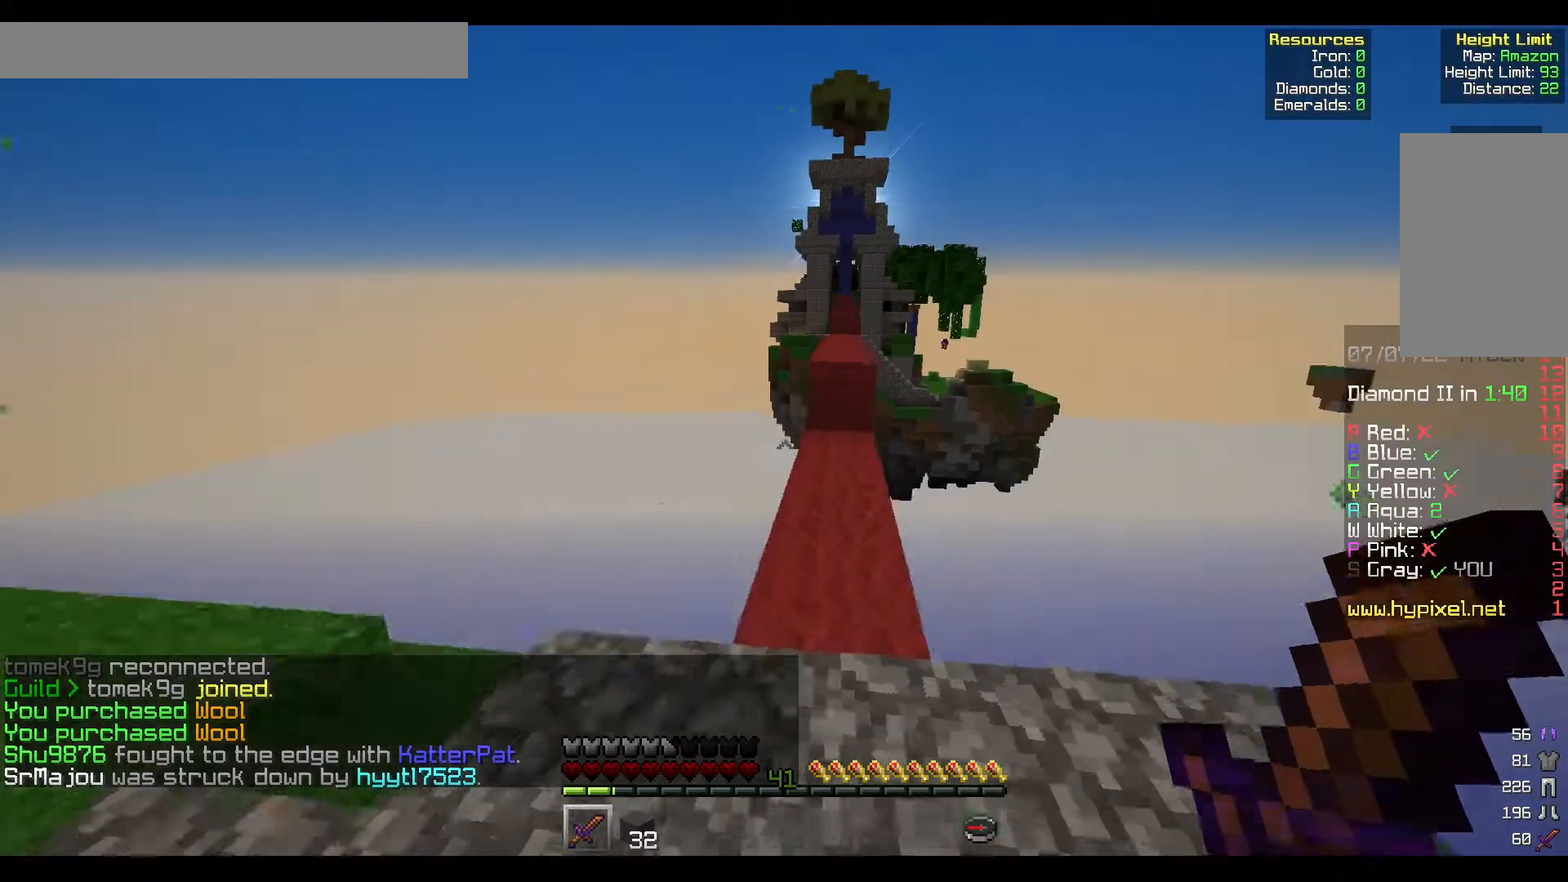
{"keys": ["d", "w"], "mouse": [], "events": [[483, "d", "down"]]}
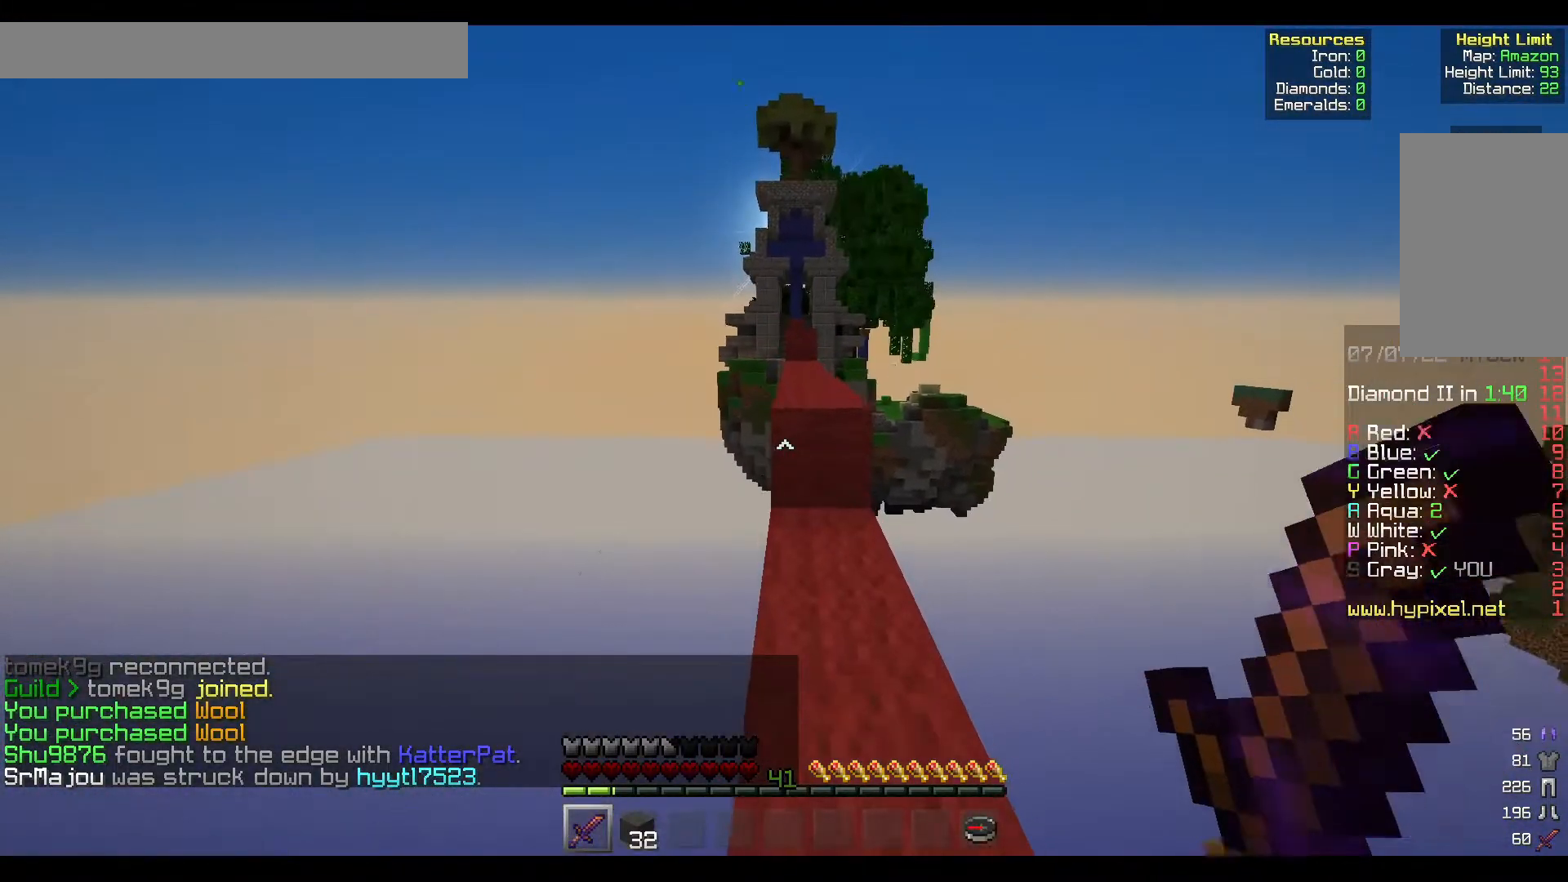
{"keys": ["w"], "mouse": [], "events": [[117, "d", "up"]]}
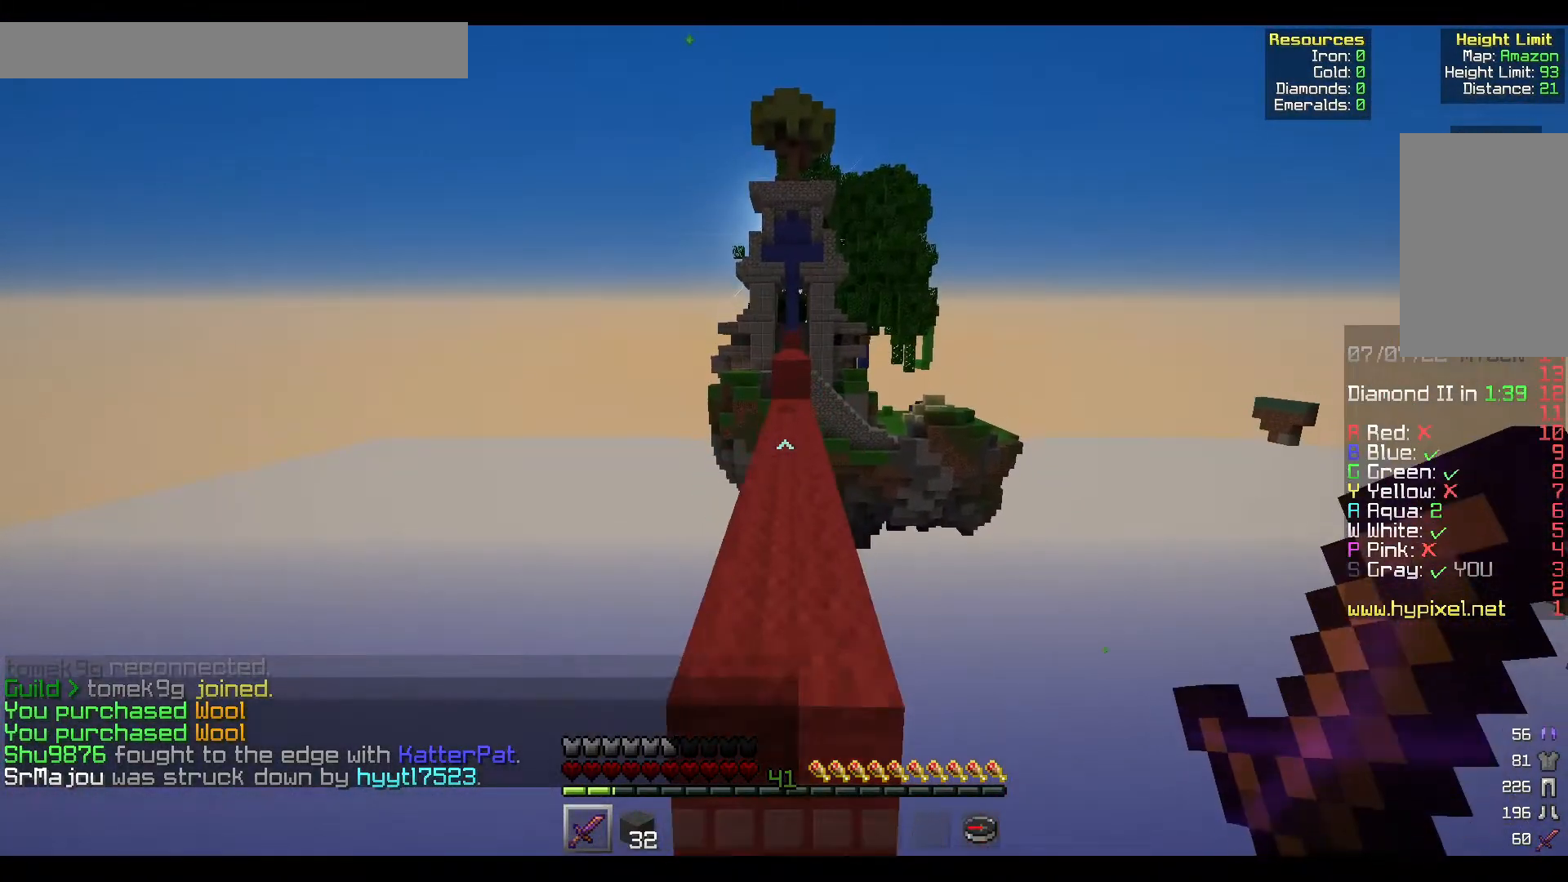
{"keys": ["w"], "mouse": [], "events": []}
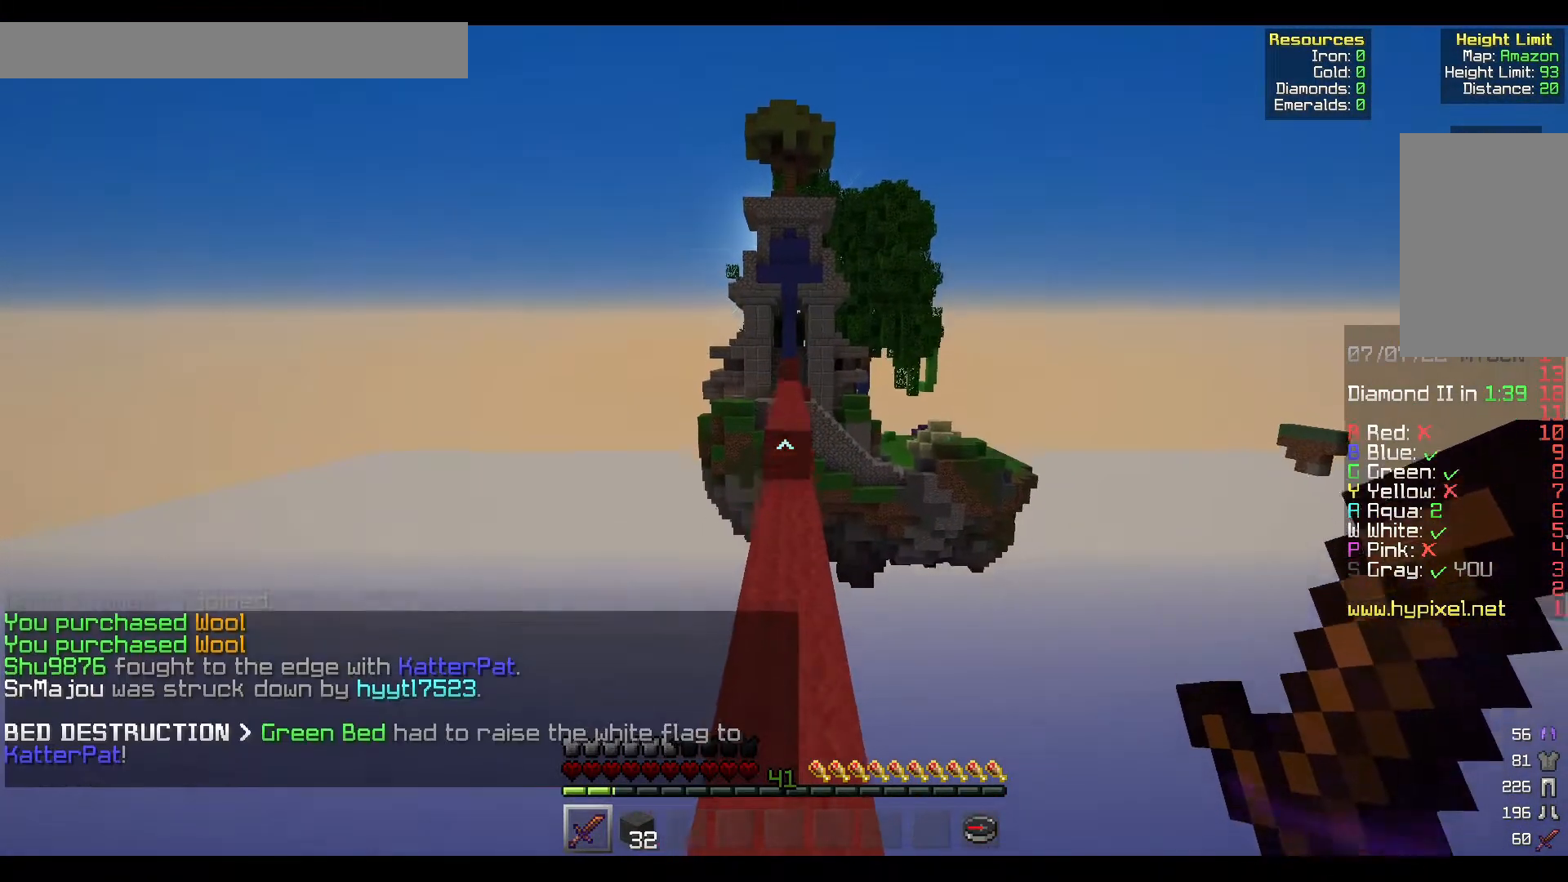
{"keys": ["w"], "mouse": [], "events": []}
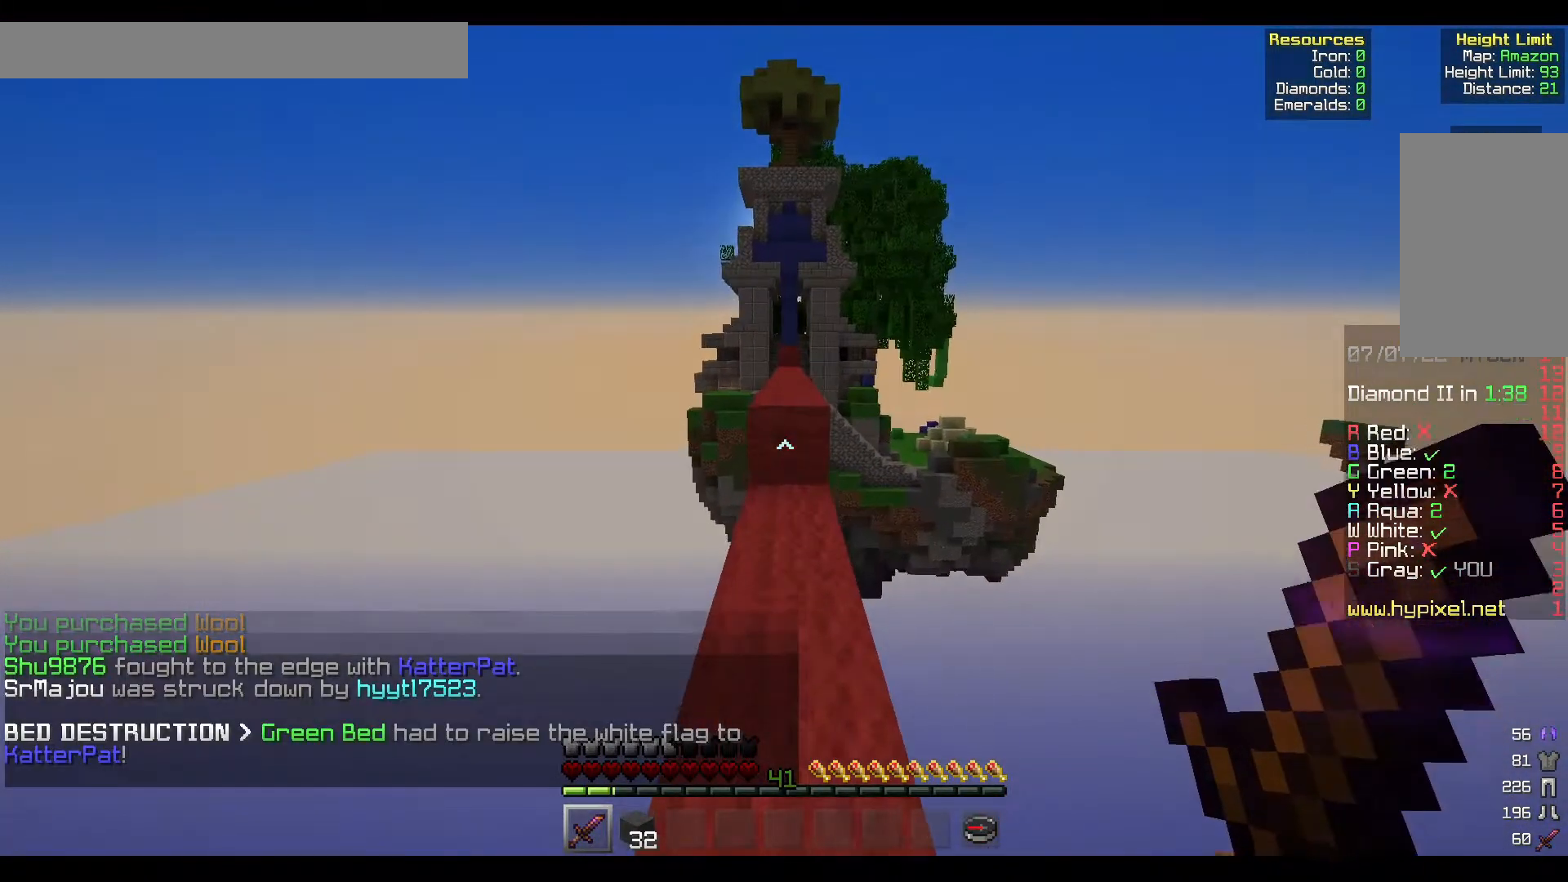
{"keys": ["w"], "mouse": [], "events": []}
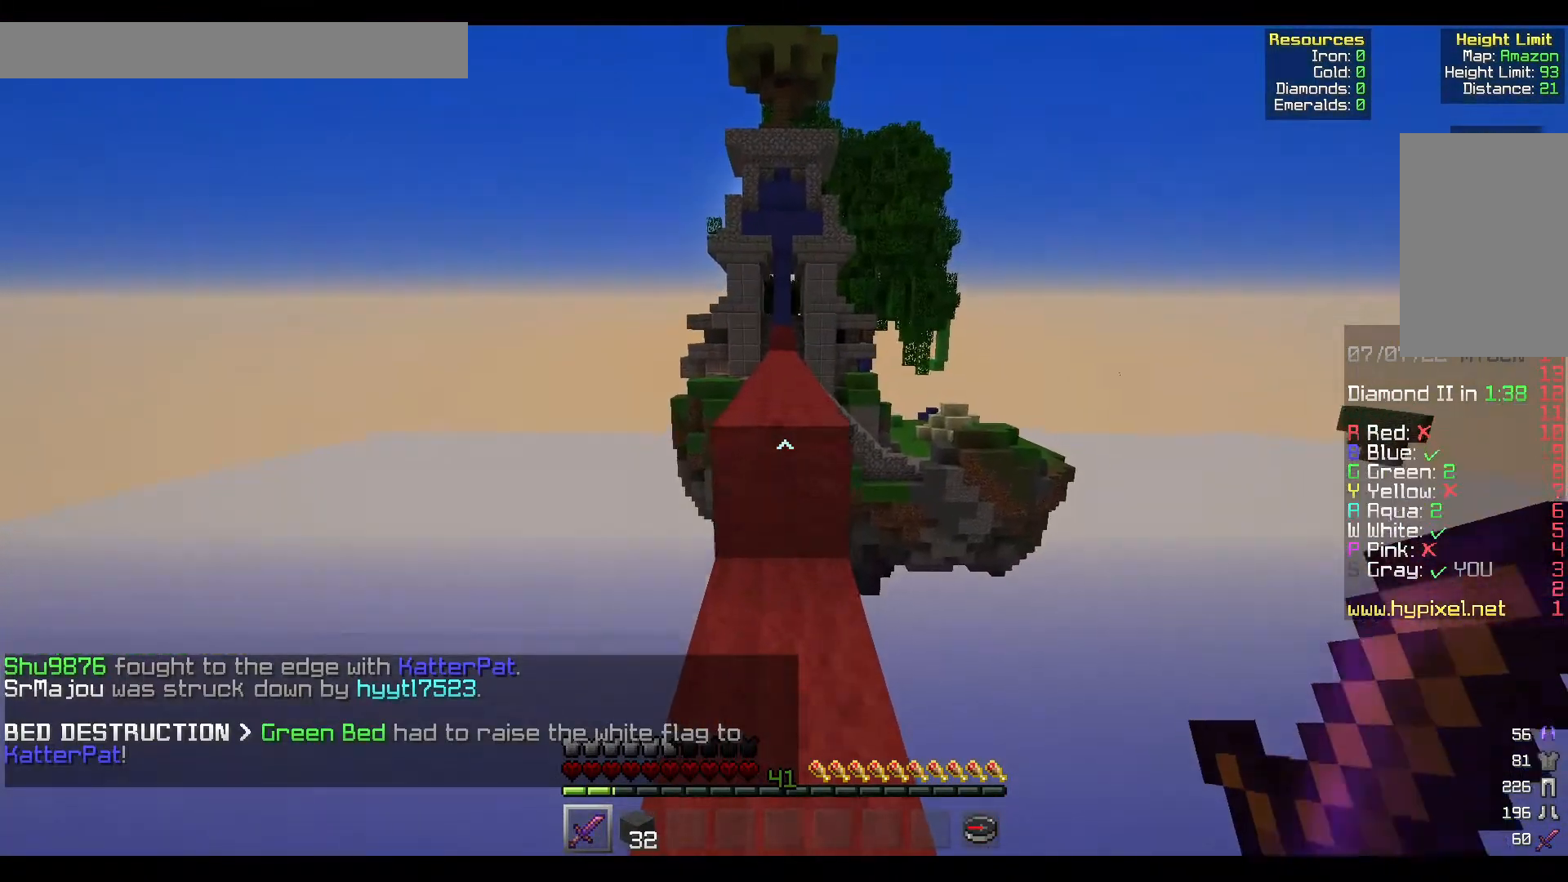
{"keys": ["w"], "mouse": [], "events": []}
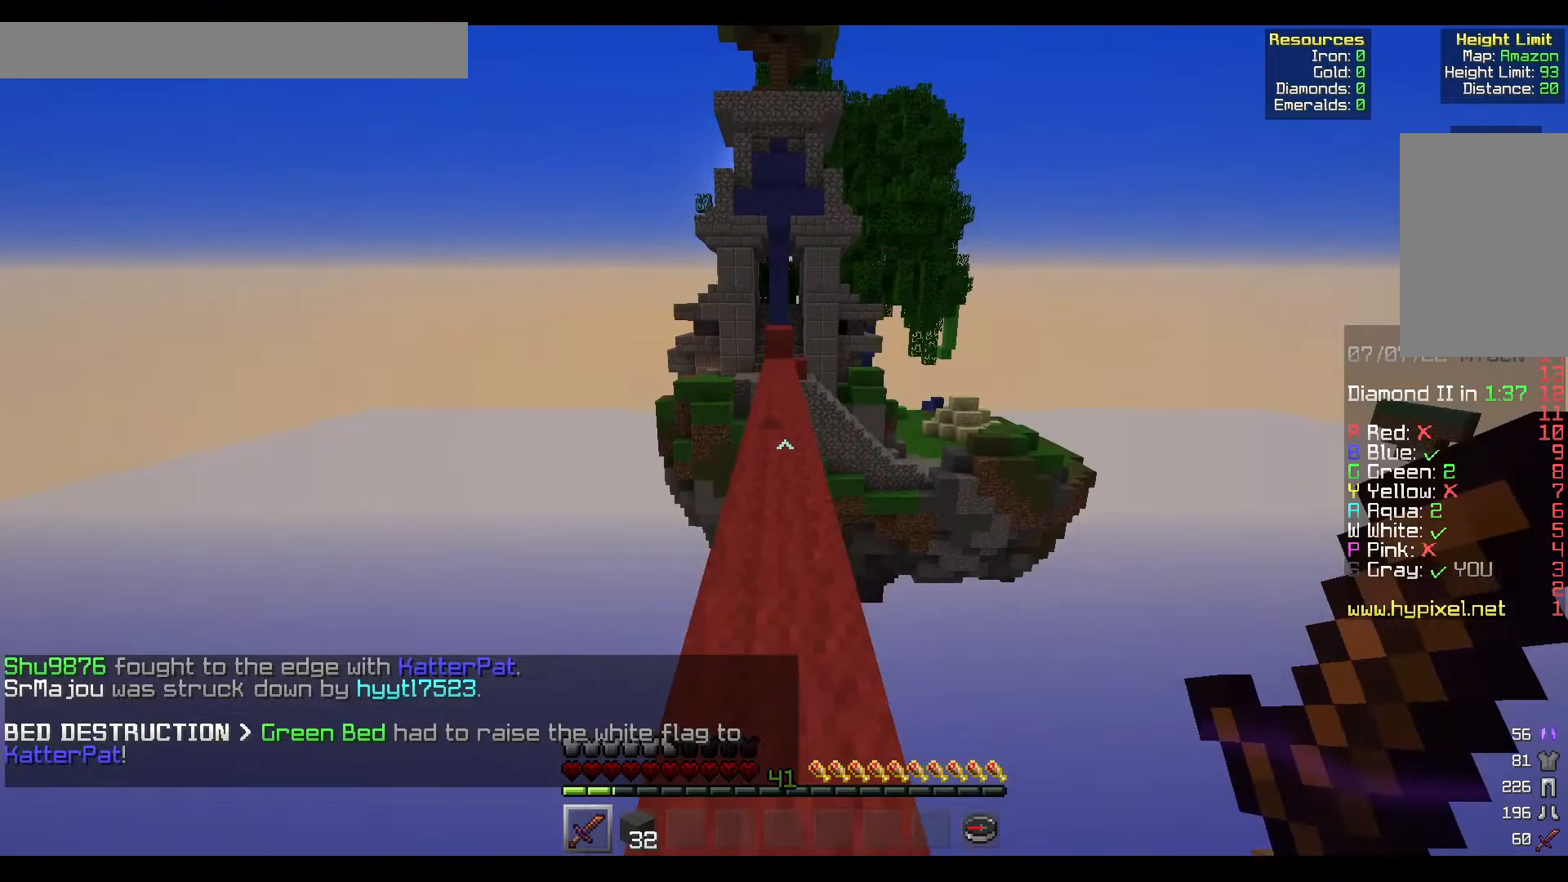
{"keys": ["w"], "mouse": [], "events": []}
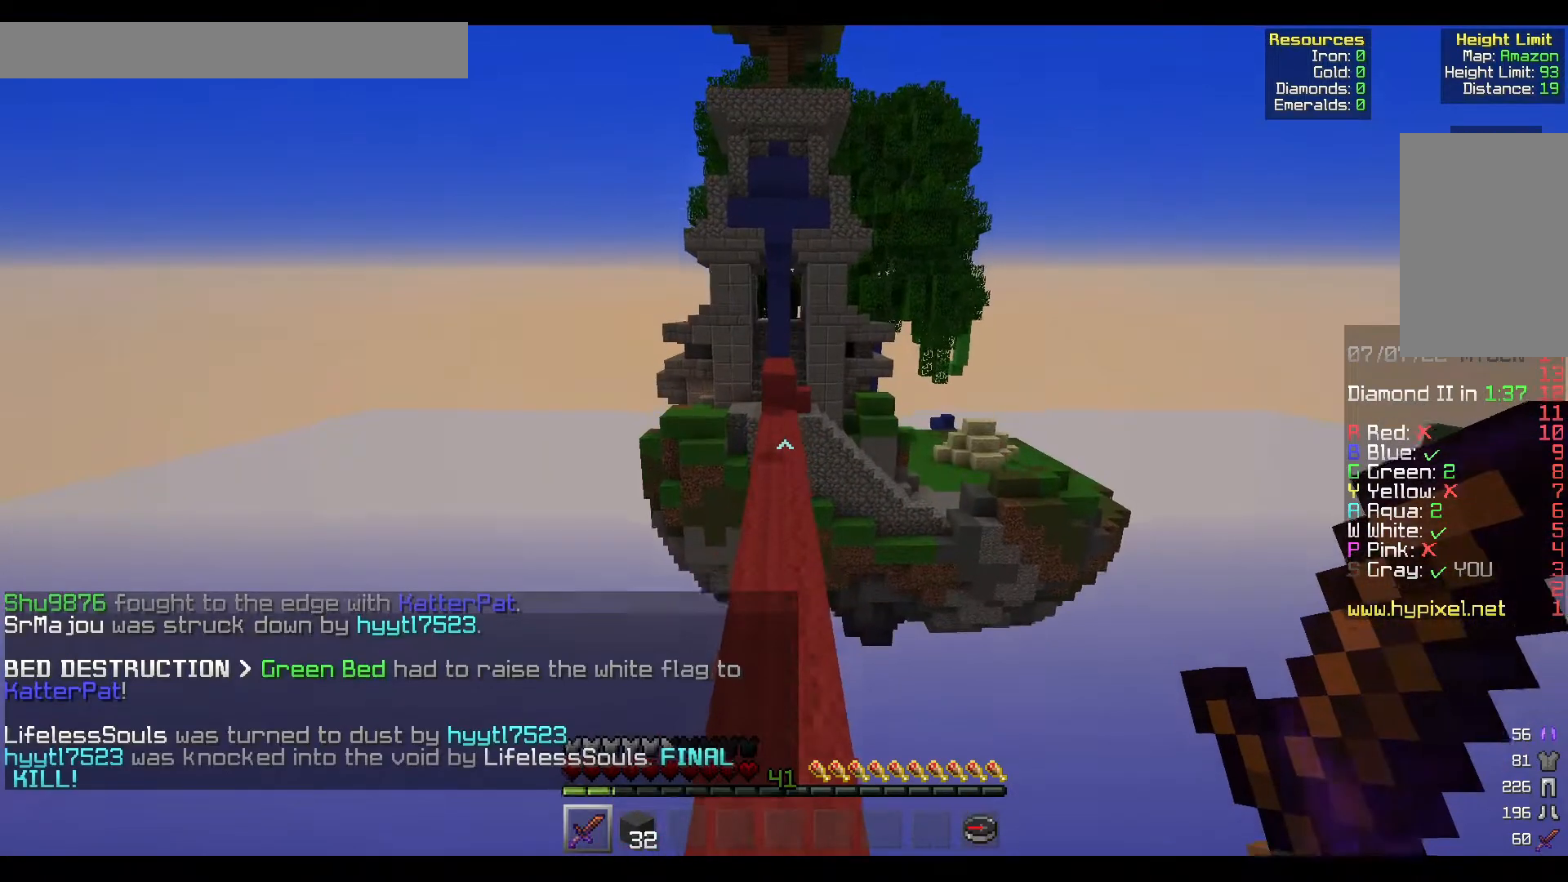
{"keys": ["w"], "mouse": [], "events": []}
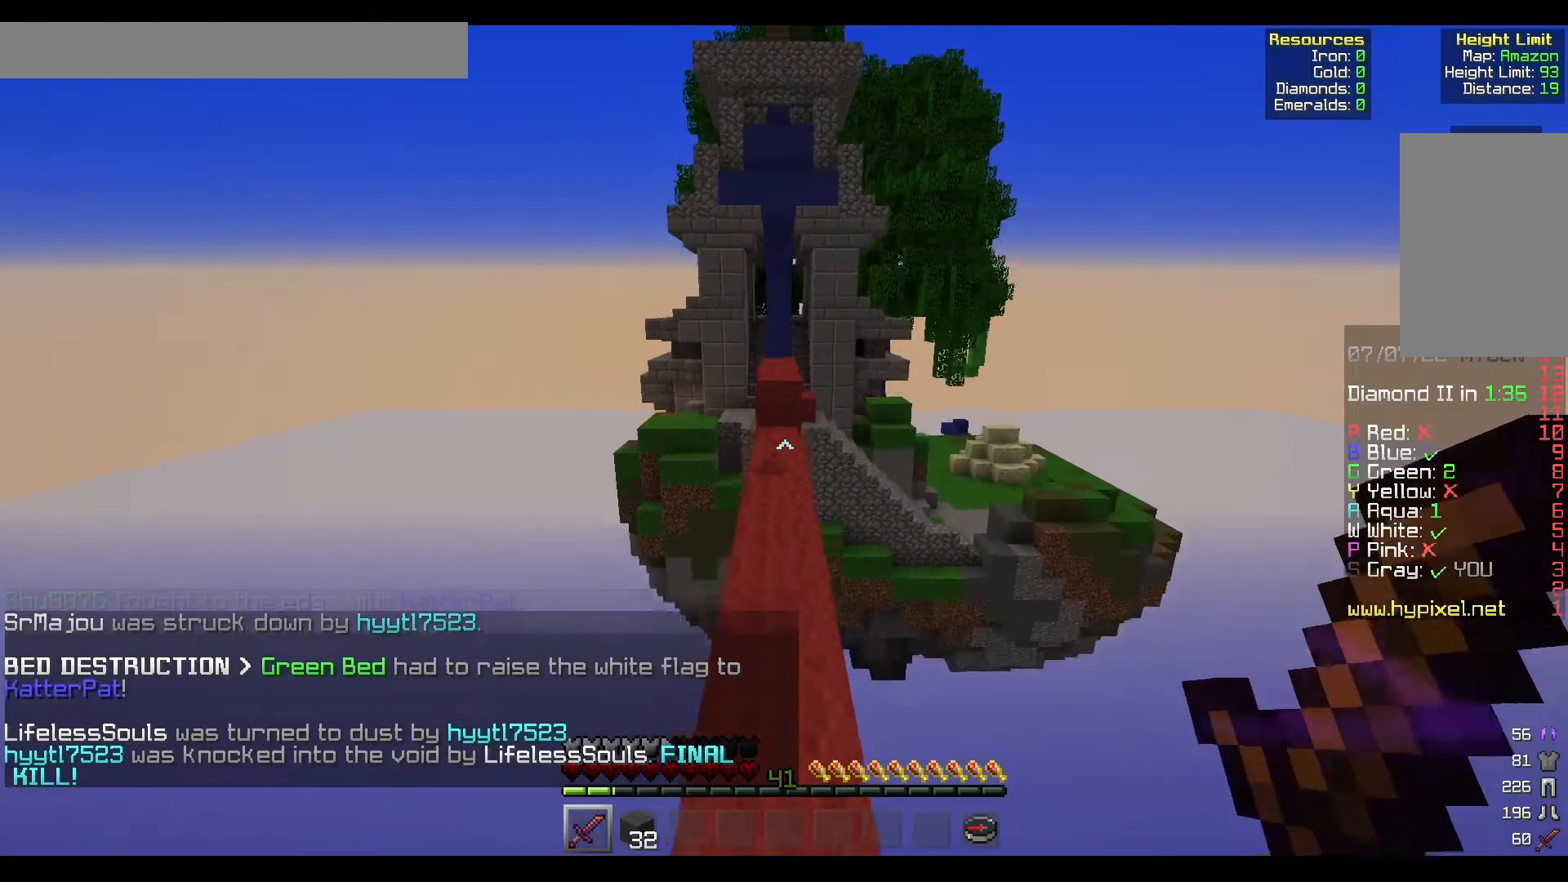
{"keys": ["w"], "mouse": [], "events": []}